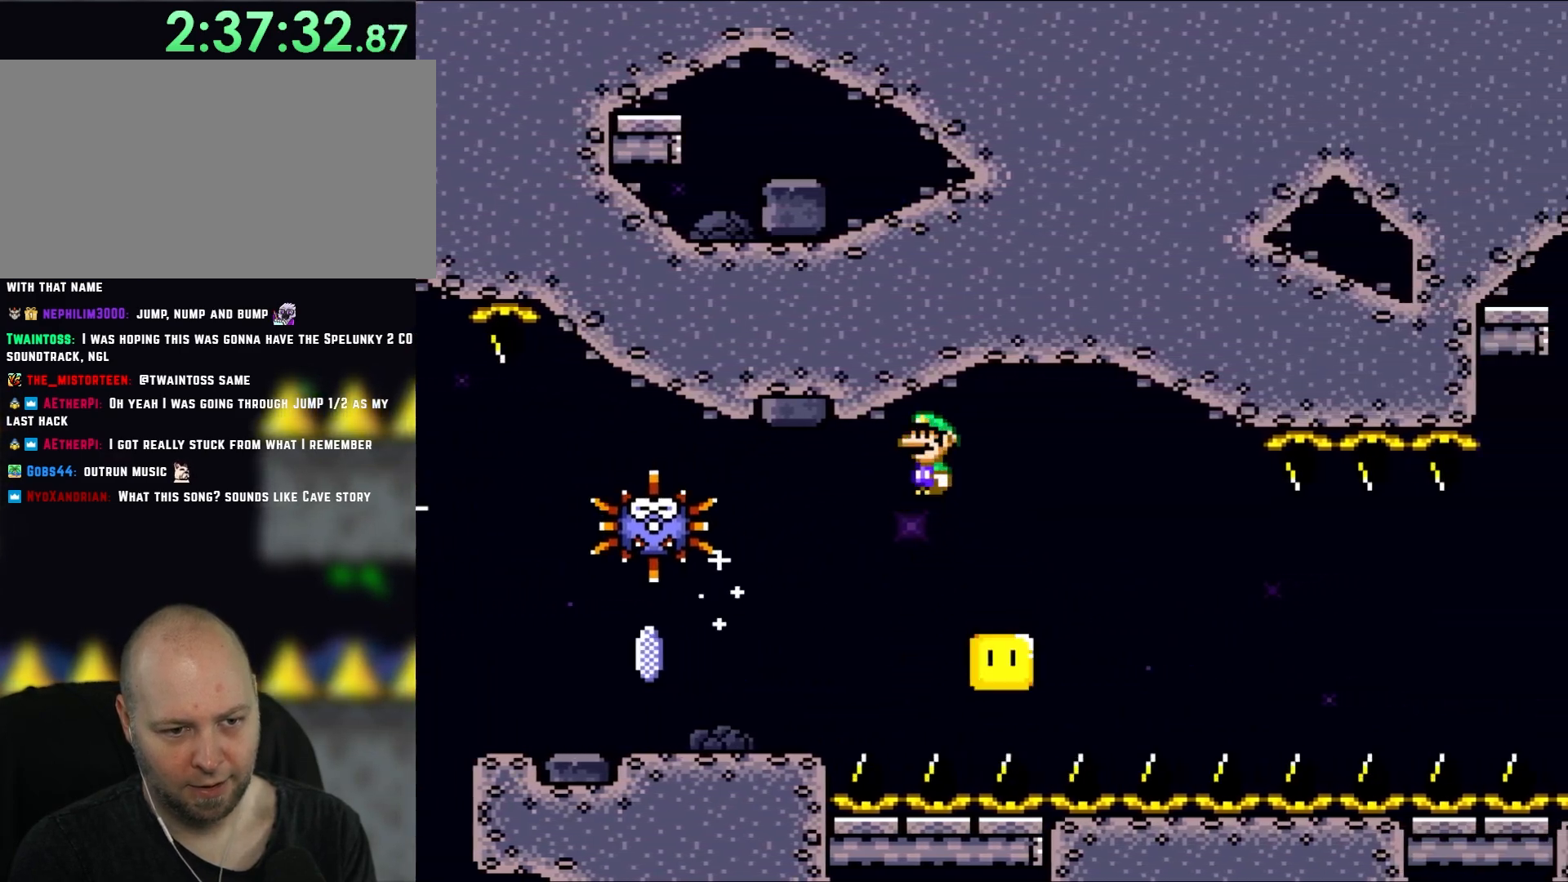
Gameplay with a controller (Nintendo layout); each line is a JSON object with the inputs held at the frame after it (dt_ms = milliseconds from this image to that frame). "events" lists button and stick changes between this image and that frame as [ms after this image, input, new state], when the widget could be followed in between. Not read: L1 L3 R3.
{"dt_ms": 500, "buttons": ["X", "DPAD_RIGHT"], "events": [[500, "A", "up"]]}
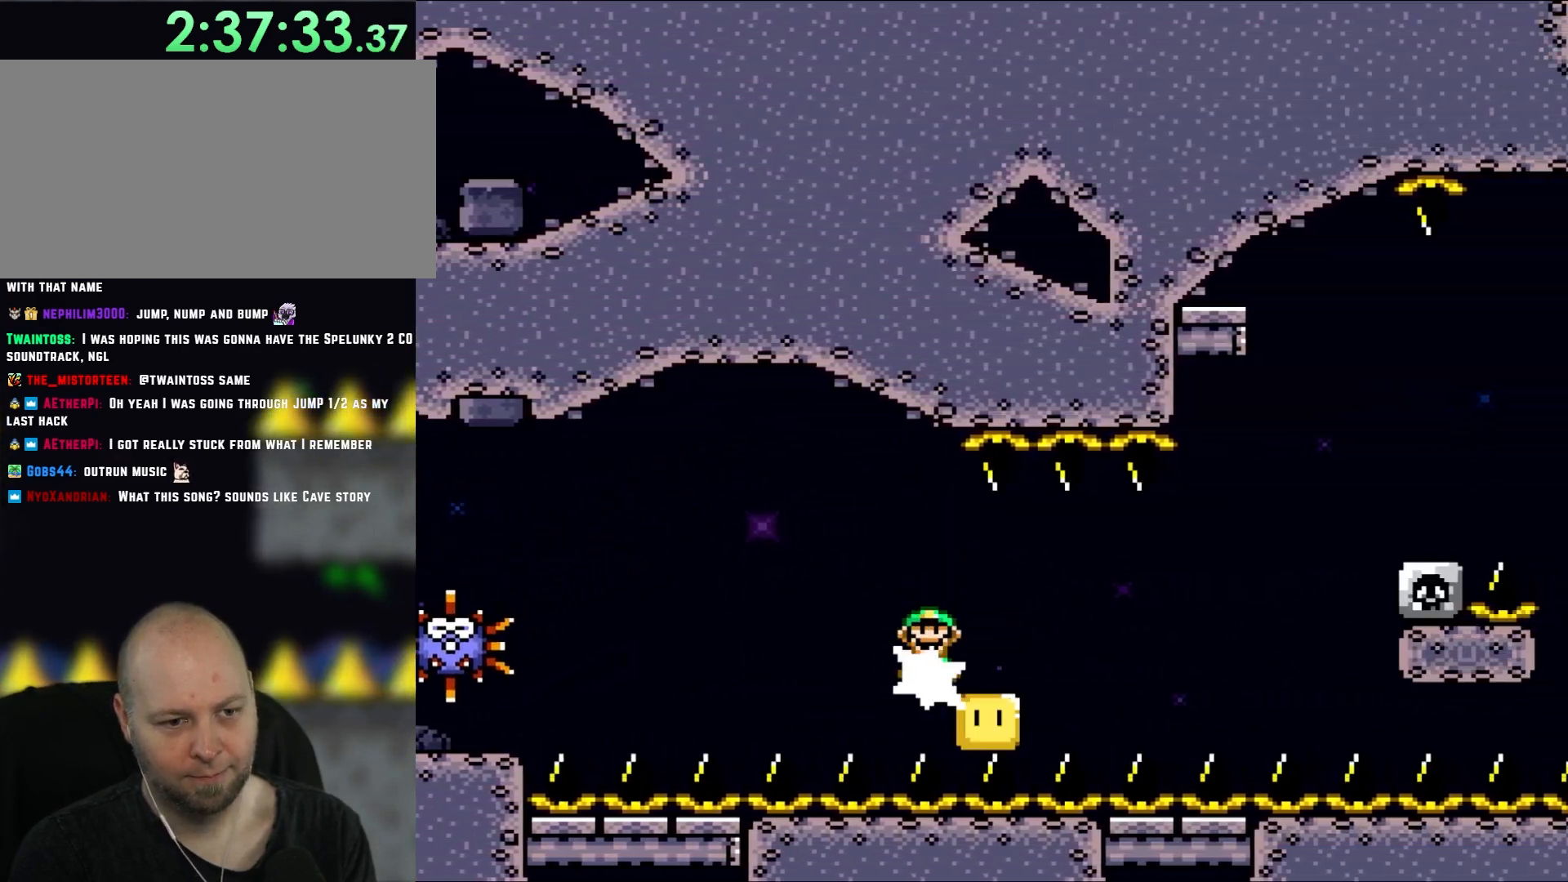
{"dt_ms": 500, "buttons": ["X", "DPAD_RIGHT"], "events": []}
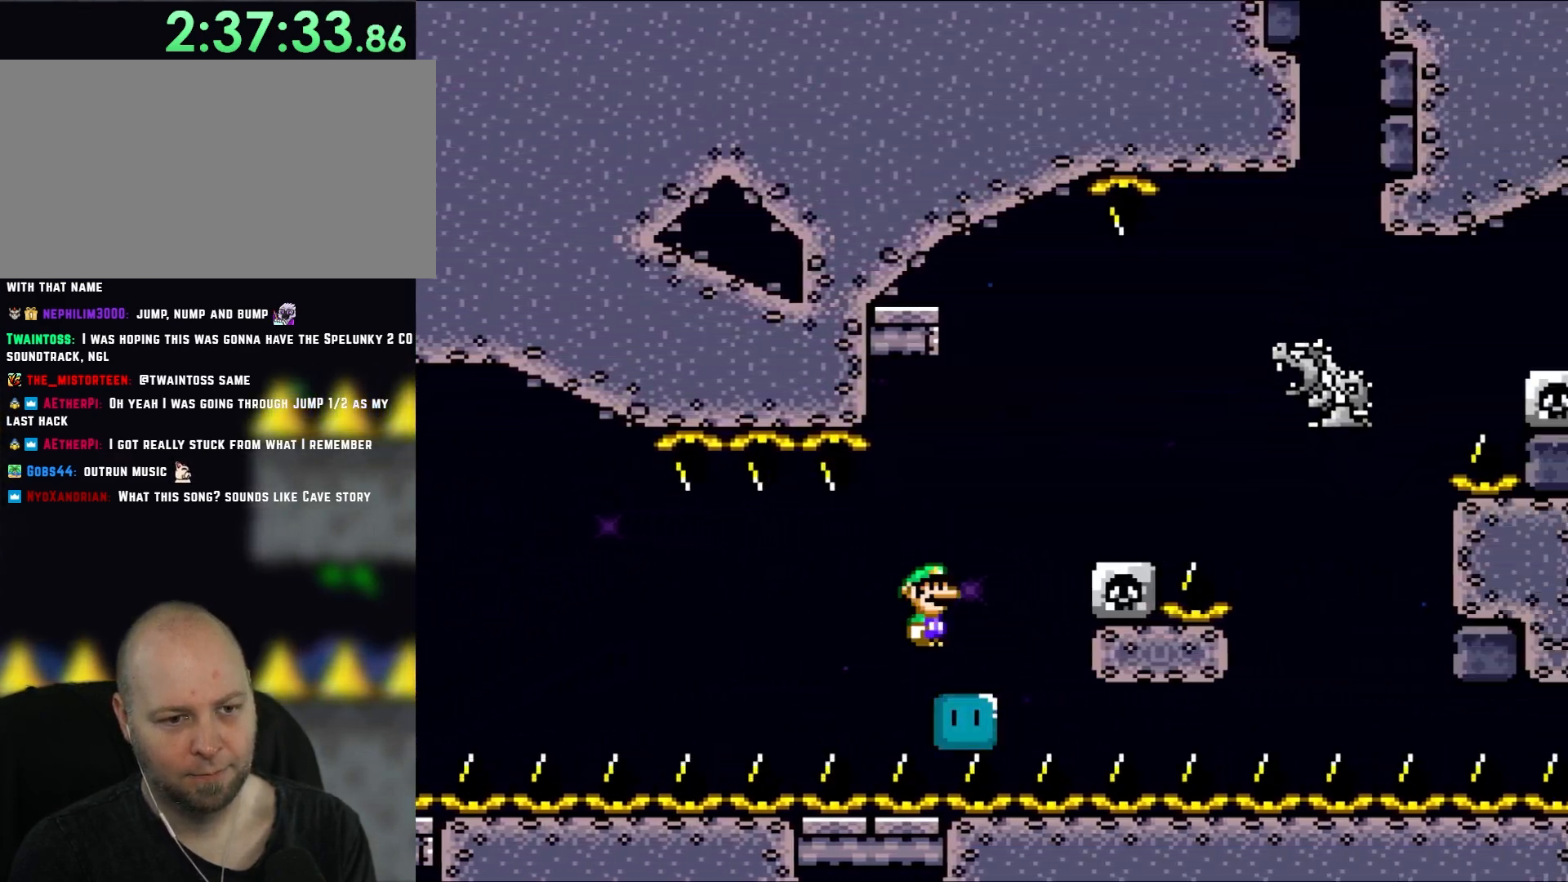
{"dt_ms": 500, "buttons": ["X", "DPAD_RIGHT"], "events": [[167, "A", "down"], [433, "A", "up"]]}
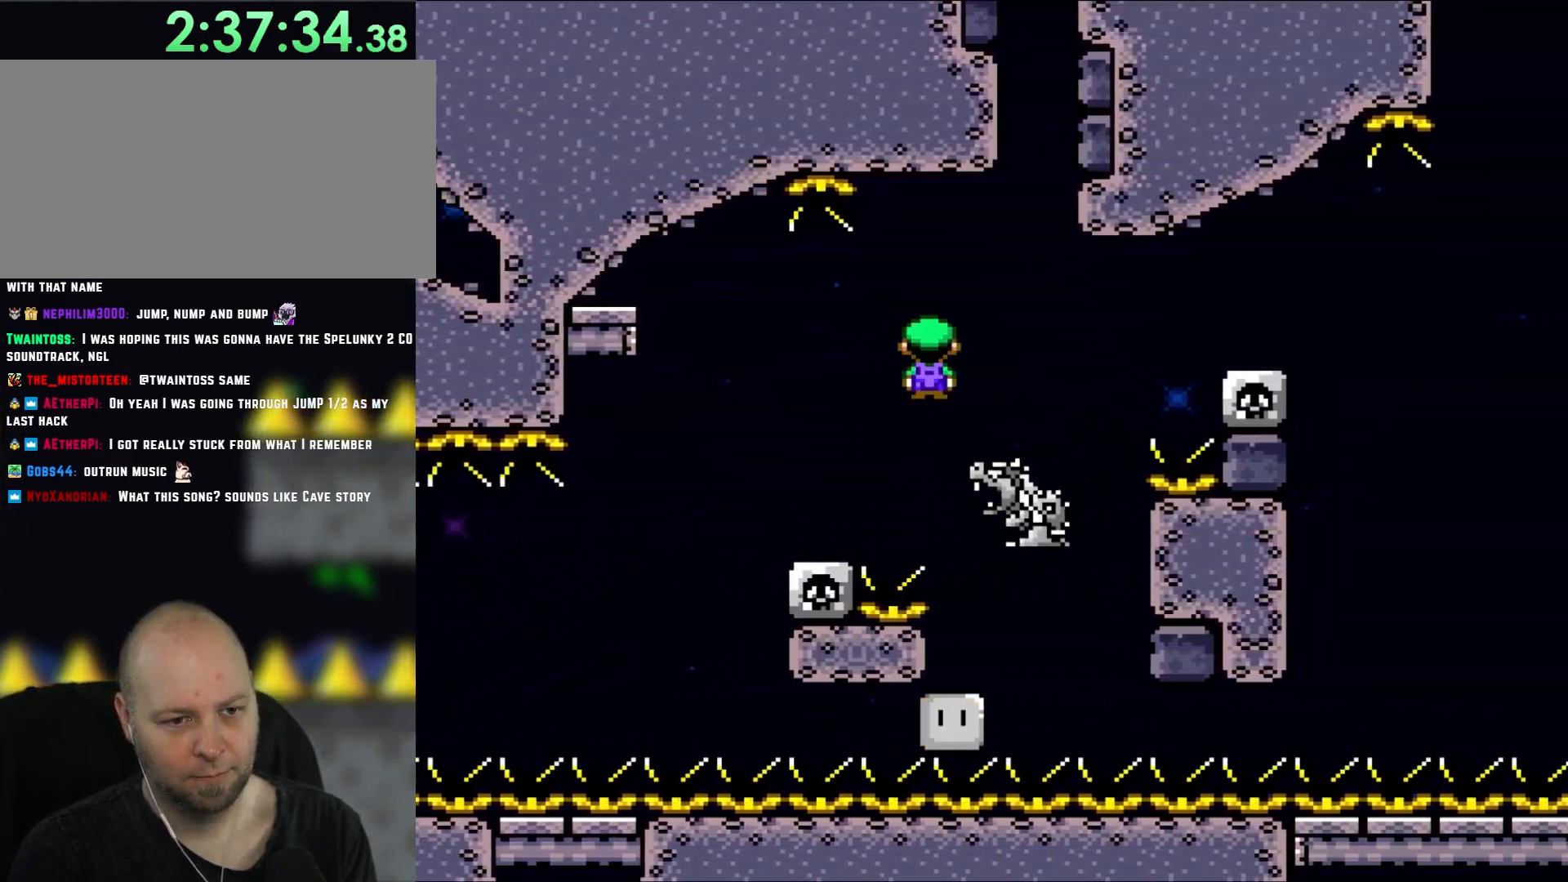
{"dt_ms": 500, "buttons": ["A", "X", "DPAD_RIGHT"], "events": [[283, "A", "down"]]}
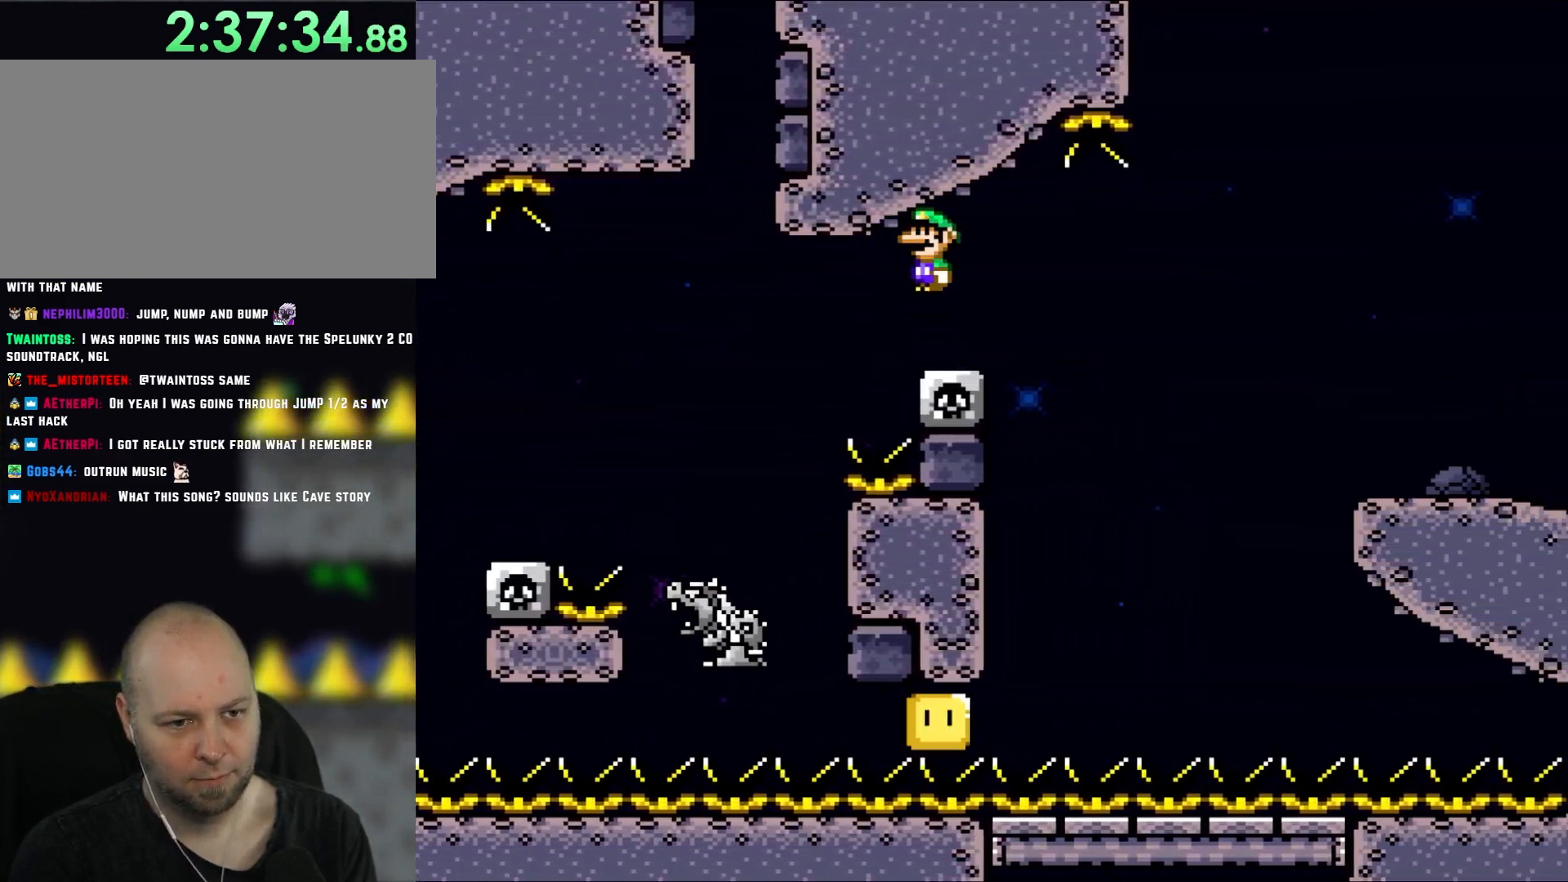
{"dt_ms": 500, "buttons": ["X", "DPAD_RIGHT"], "events": [[83, "A", "up"]]}
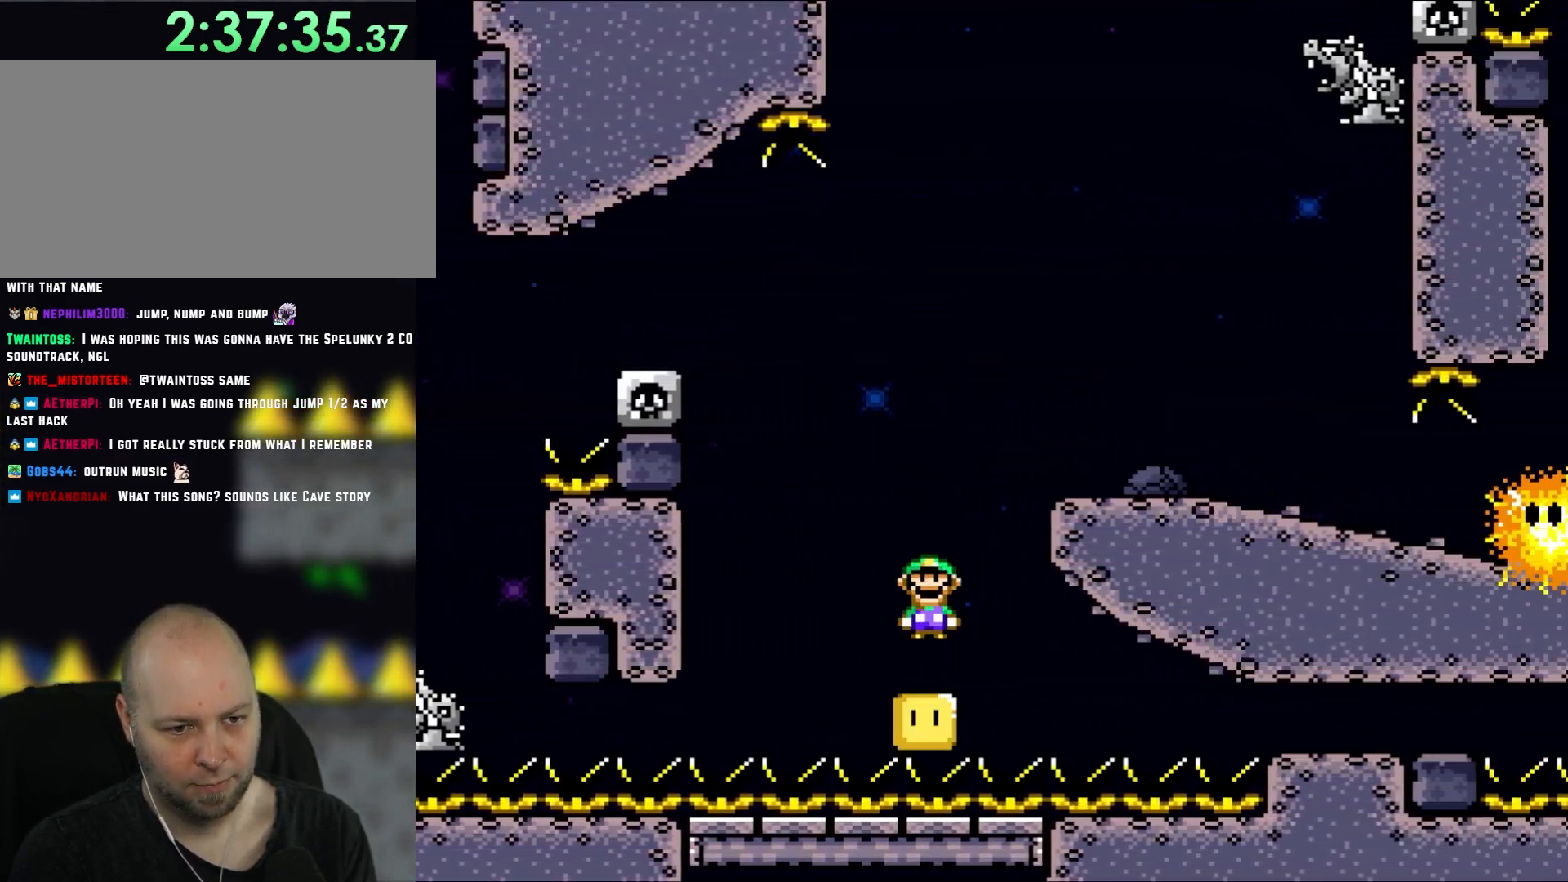
{"dt_ms": 500, "buttons": ["X", "DPAD_RIGHT"], "events": [[50, "DPAD_UP", "down"], [83, "A", "down"], [83, "DPAD_RIGHT", "up"], [117, "DPAD_LEFT", "down"], [200, "DPAD_LEFT", "up"], [200, "DPAD_RIGHT", "down"], [233, "DPAD_UP", "up"], [283, "A", "up"]]}
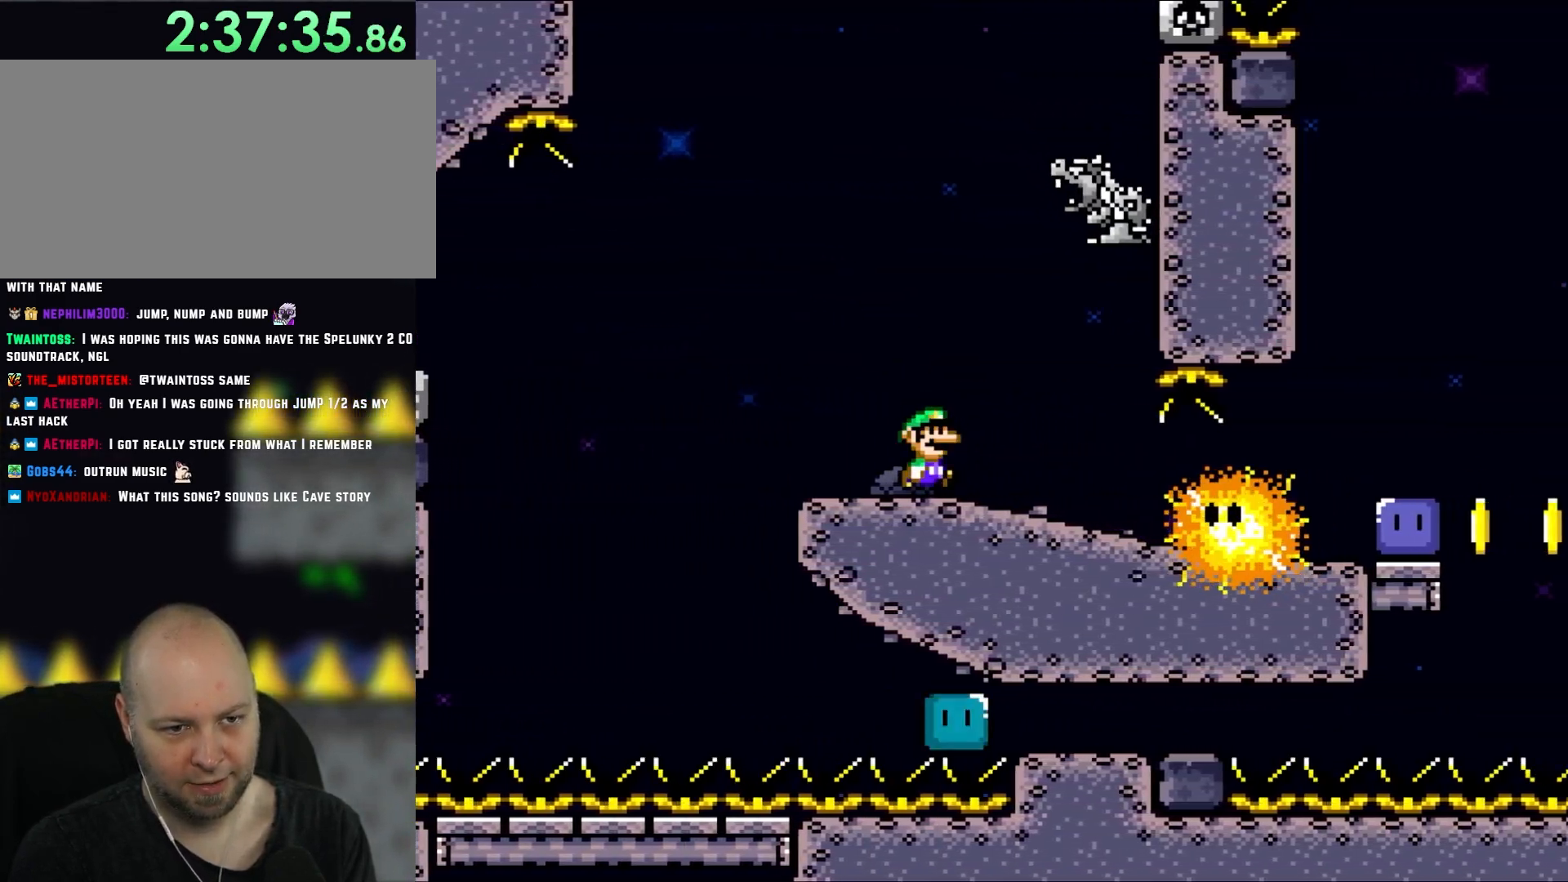
{"dt_ms": 500, "buttons": ["X", "DPAD_DOWN", "DPAD_RIGHT"], "events": [[50, "DPAD_UP", "down"], [167, "DPAD_UP", "up"], [233, "DPAD_DOWN", "down"], [267, "DPAD_RIGHT", "up"], [500, "DPAD_RIGHT", "down"]]}
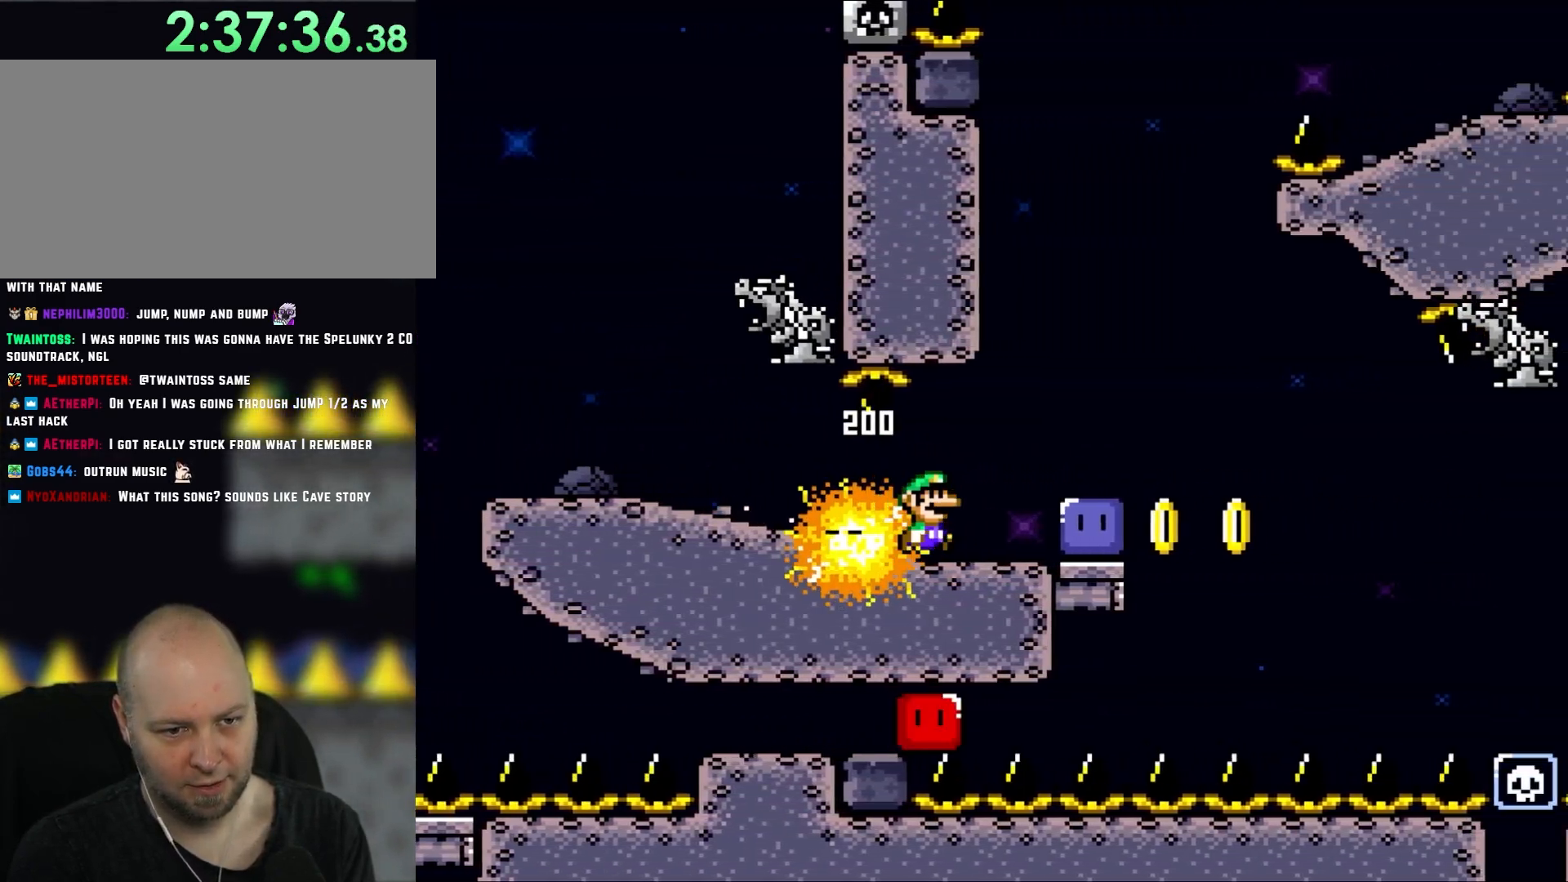
{"dt_ms": 500, "buttons": ["X", "DPAD_LEFT"], "events": [[67, "DPAD_DOWN", "up"], [167, "A", "down"], [267, "A", "up"], [300, "DPAD_UP", "down"], [350, "DPAD_LEFT", "down"], [350, "DPAD_RIGHT", "up"], [400, "DPAD_UP", "up"]]}
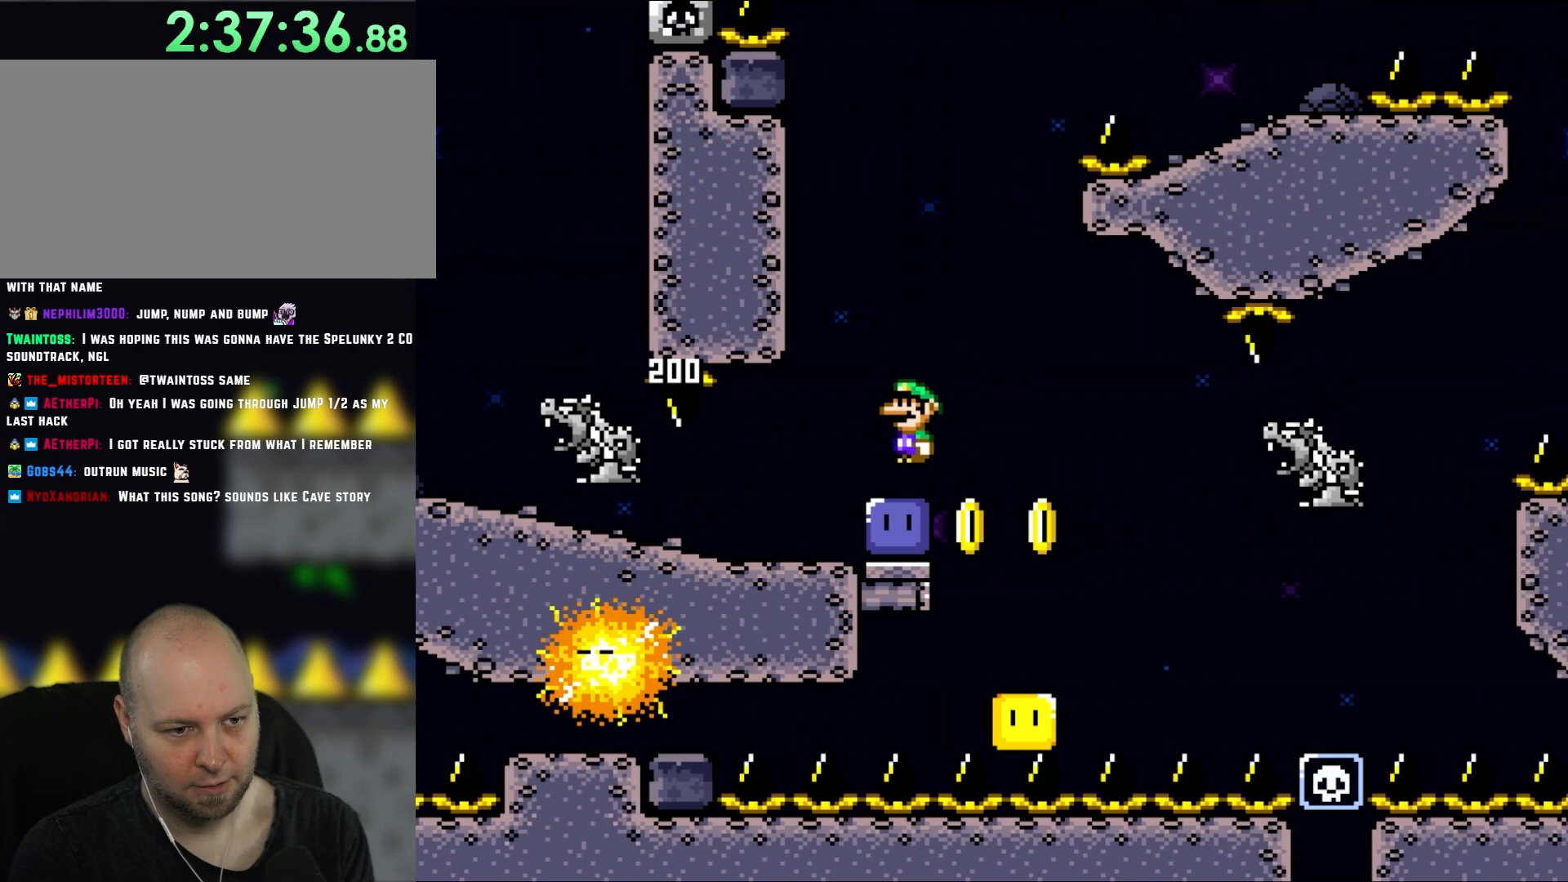
{"dt_ms": 500, "buttons": ["DPAD_RIGHT"], "events": [[50, "DPAD_UP", "down"], [83, "DPAD_LEFT", "up"], [117, "DPAD_RIGHT", "down"], [117, "DPAD_UP", "up"], [117, "X", "up"], [233, "Y", "down"], [400, "Y", "up"], [467, "DPAD_UP", "down"], [500, "DPAD_UP", "up"]]}
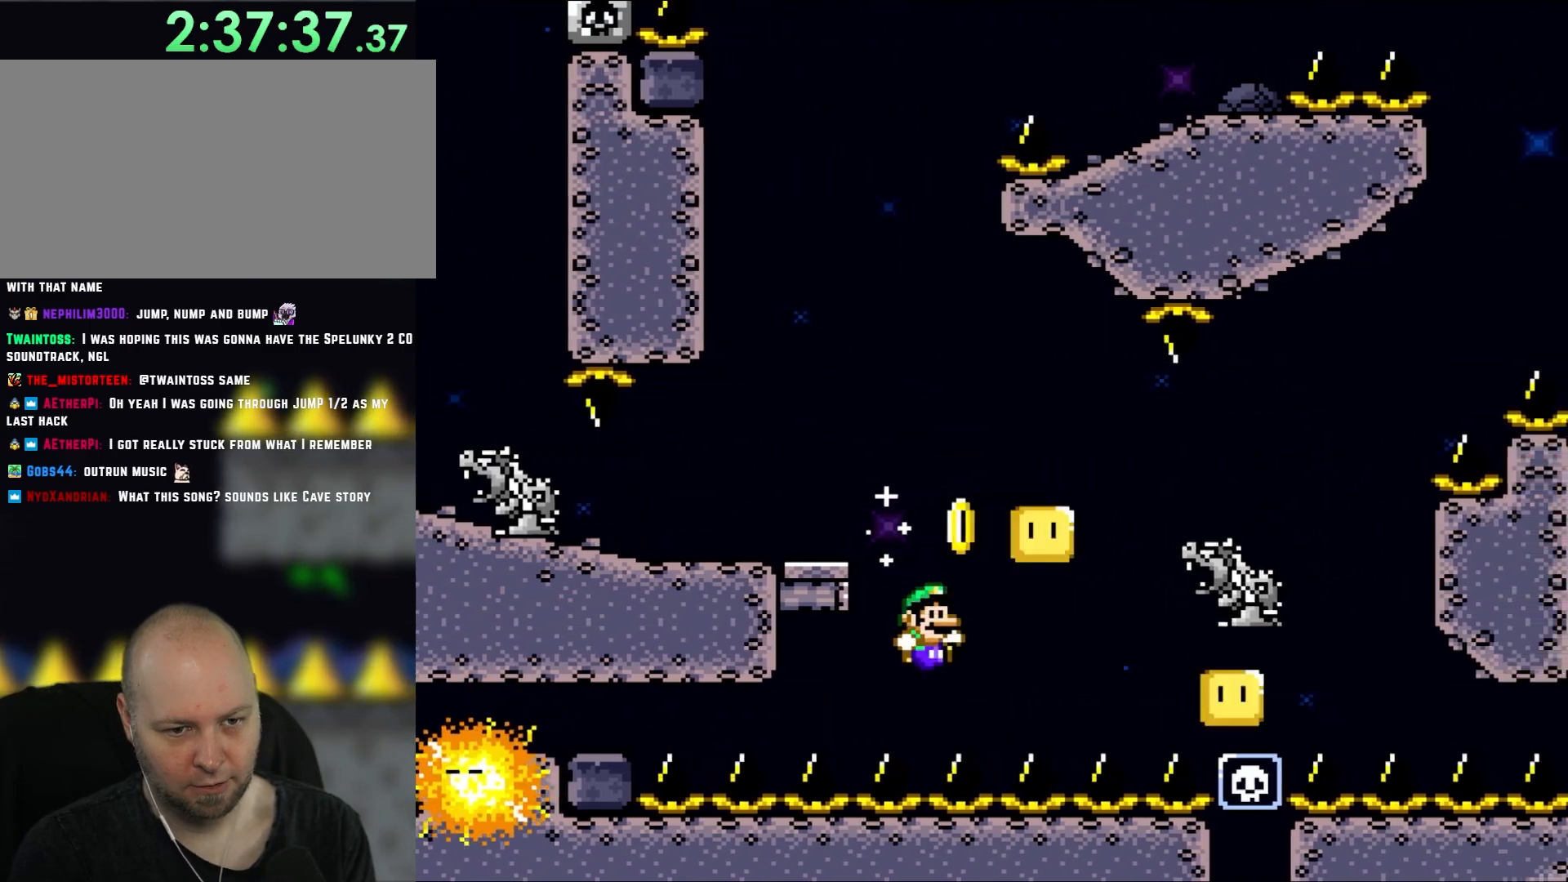
{"dt_ms": 1000, "buttons": [], "events": [[50, "Y", "down"], [83, "B", "down"], [267, "B", "up"], [300, "Y", "up"], [433, "A", "down"], [433, "X", "down"], [517, "A", "up"], [550, "DPAD_RIGHT", "up"], [550, "X", "up"]]}
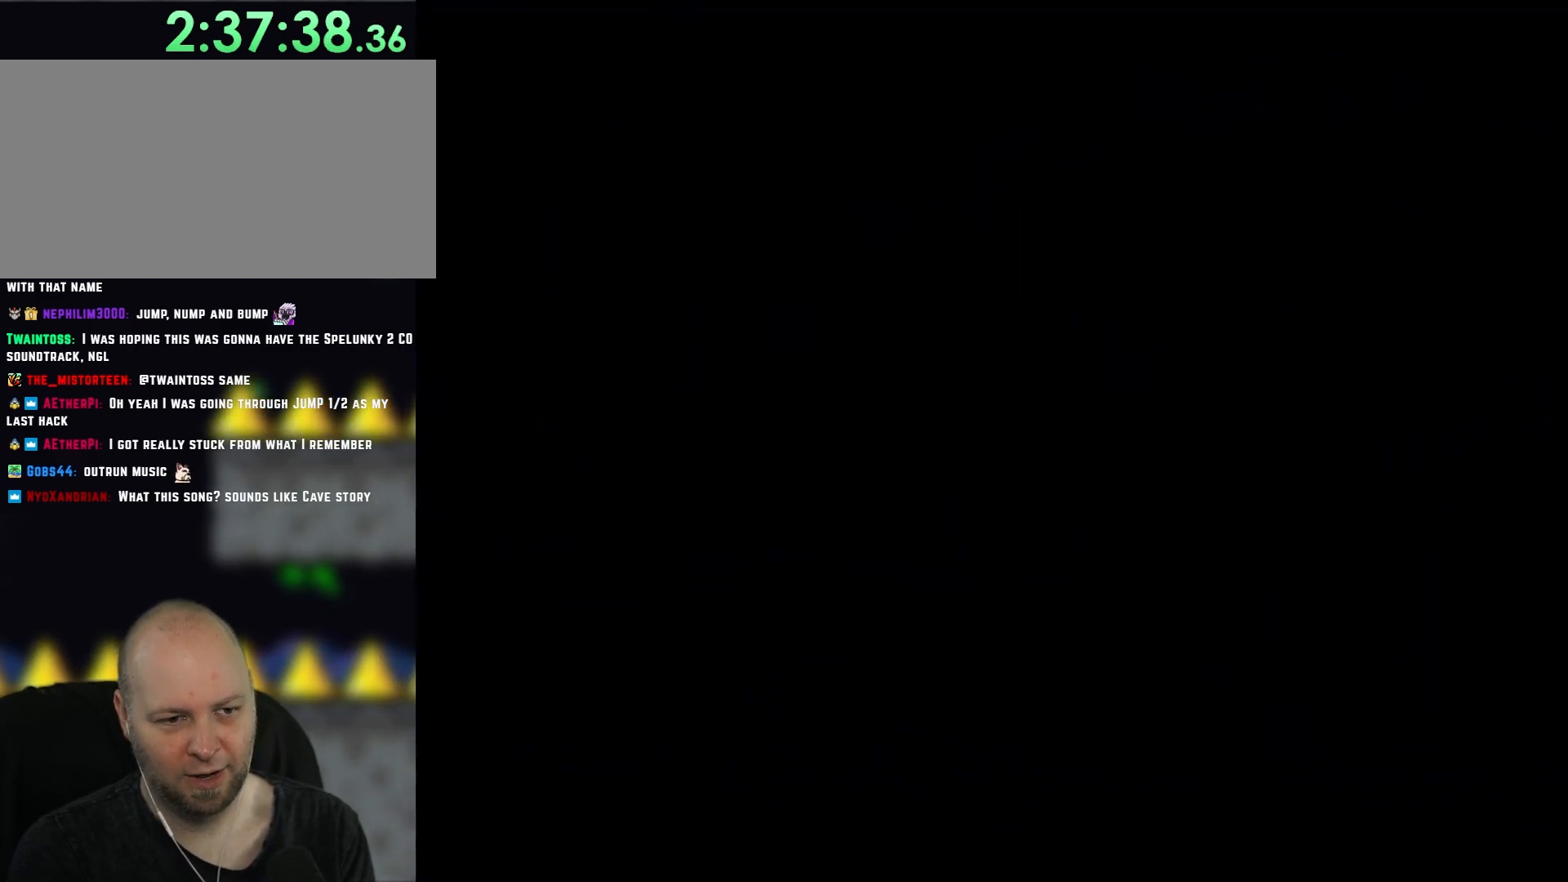
{"dt_ms": 500, "buttons": ["Y", "DPAD_RIGHT"], "events": [[417, "DPAD_RIGHT", "down"], [433, "Y", "down"]]}
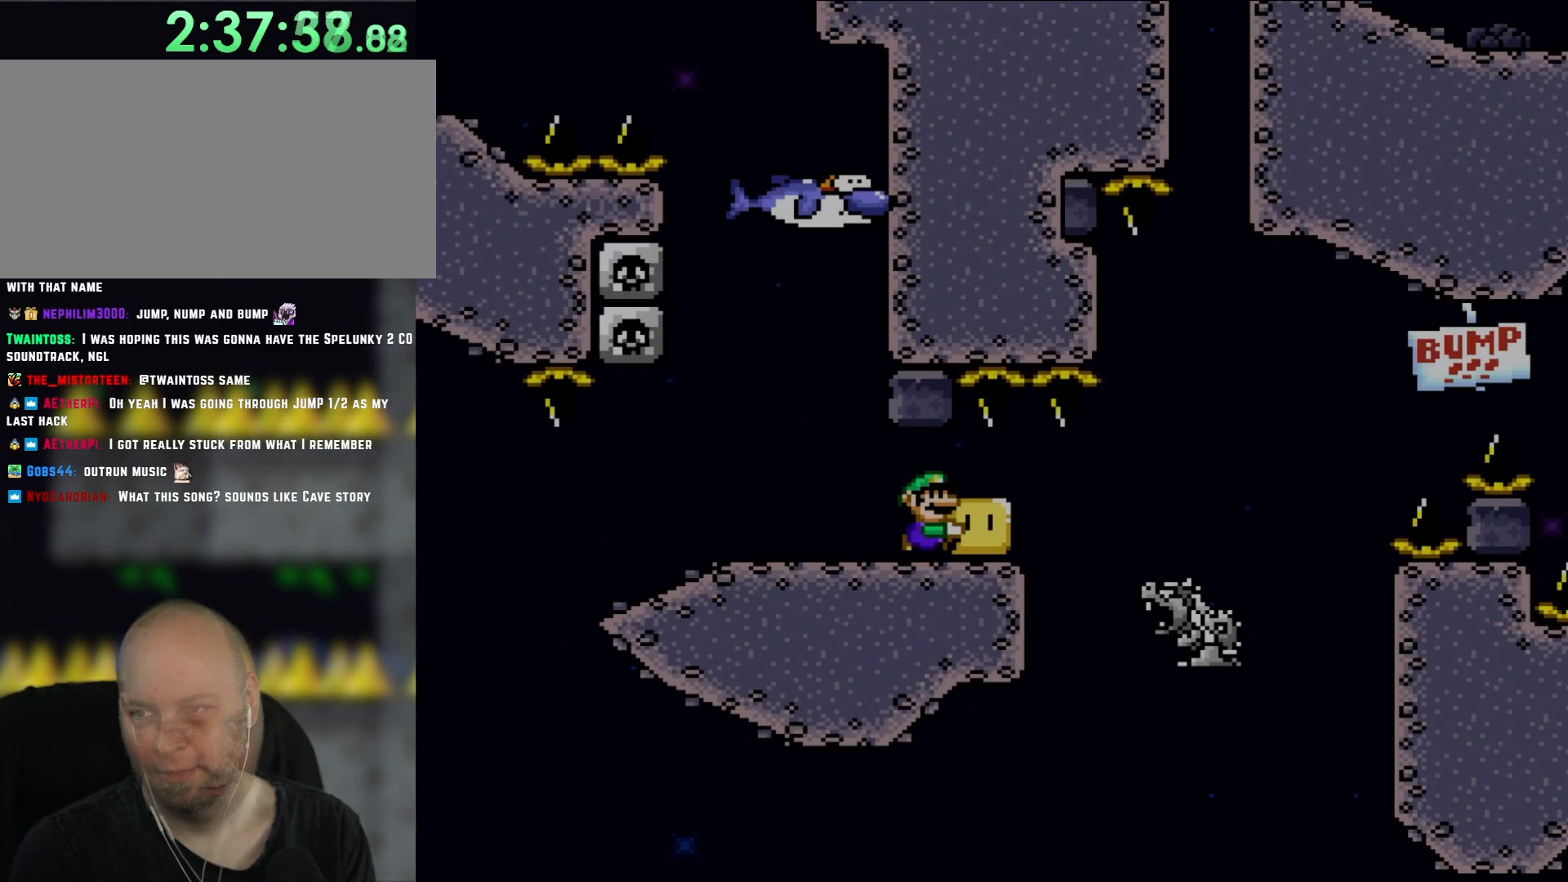
{"dt_ms": 500, "buttons": ["Y", "DPAD_RIGHT"], "events": []}
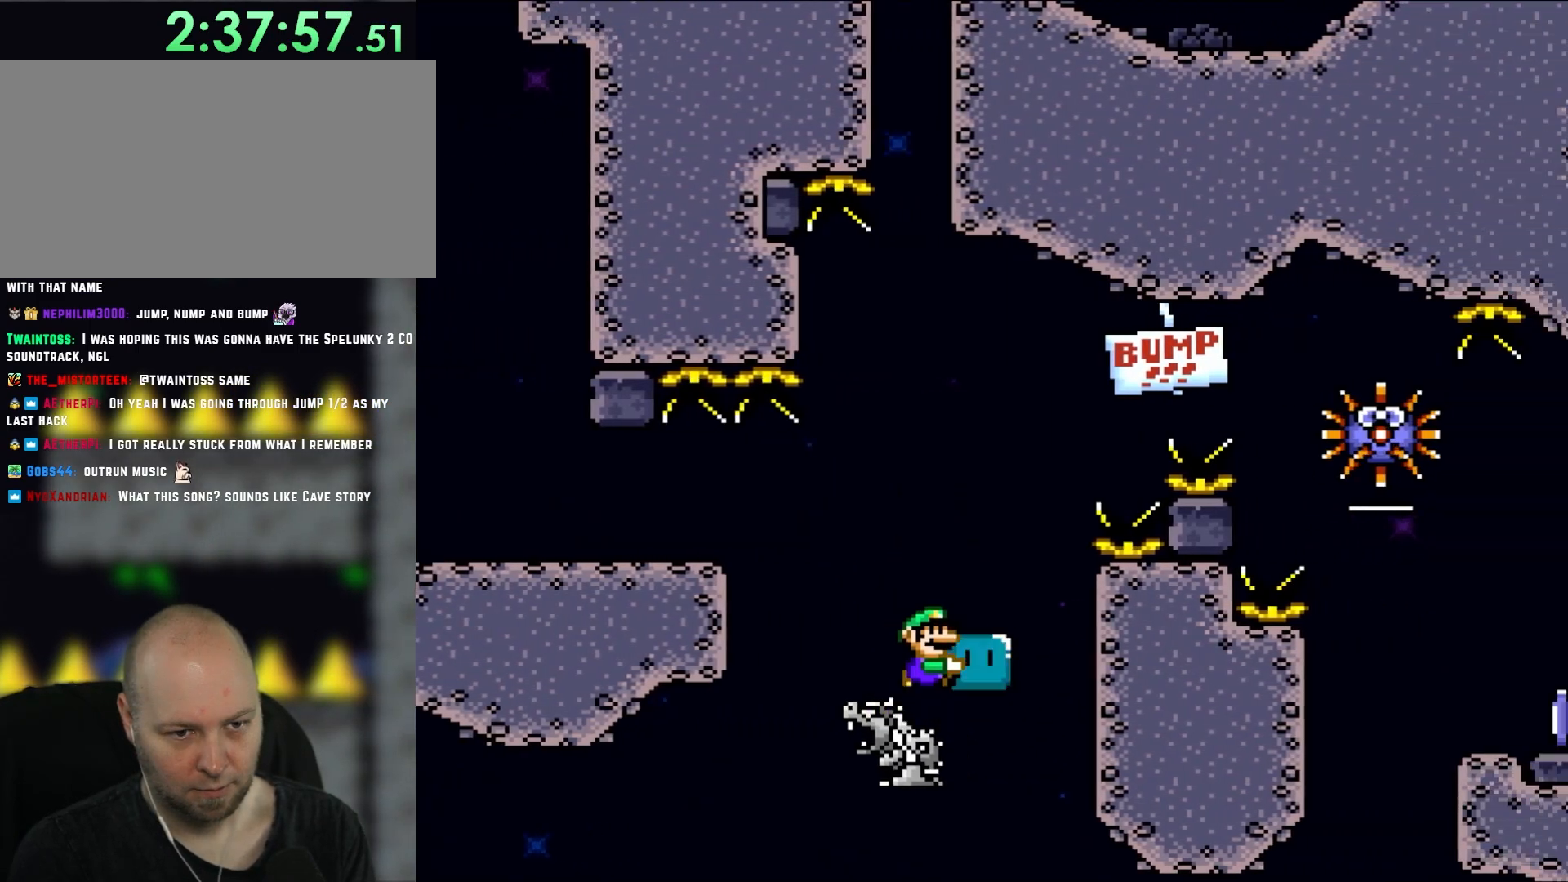
{"dt_ms": 500, "buttons": ["B", "DPAD_DOWN"], "events": [[100, "B", "down"], [383, "DPAD_DOWN", "down"], [467, "DPAD_RIGHT", "up"], [500, "Y", "up"]]}
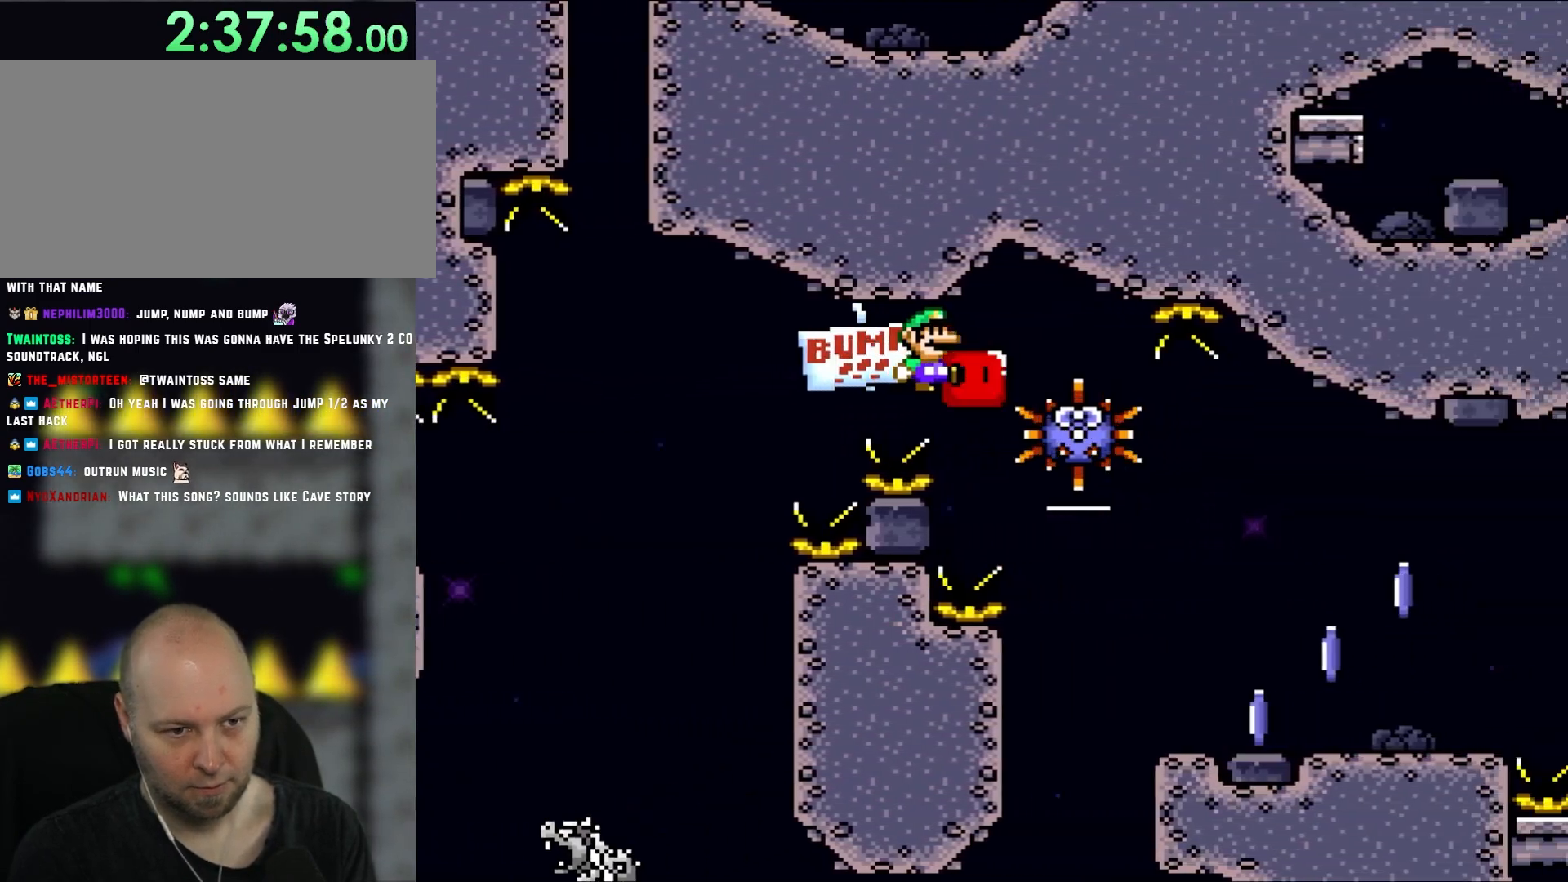
{"dt_ms": 500, "buttons": ["X", "DPAD_RIGHT"], "events": [[83, "DPAD_RIGHT", "down"], [150, "DPAD_DOWN", "up"], [367, "B", "up"], [400, "X", "down"]]}
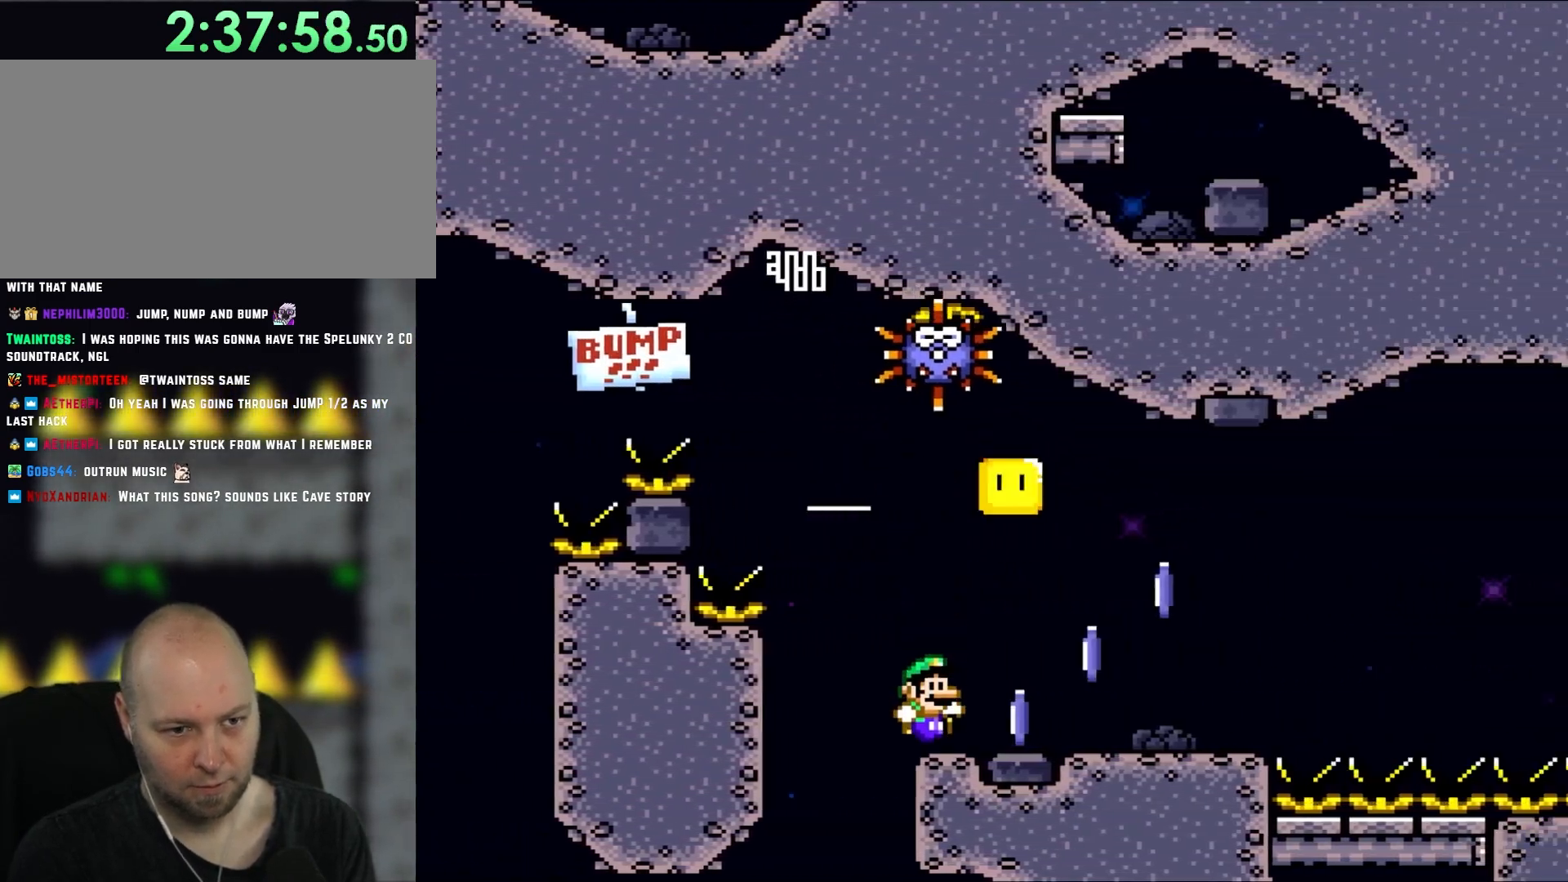
{"dt_ms": 500, "buttons": ["X", "DPAD_RIGHT"], "events": []}
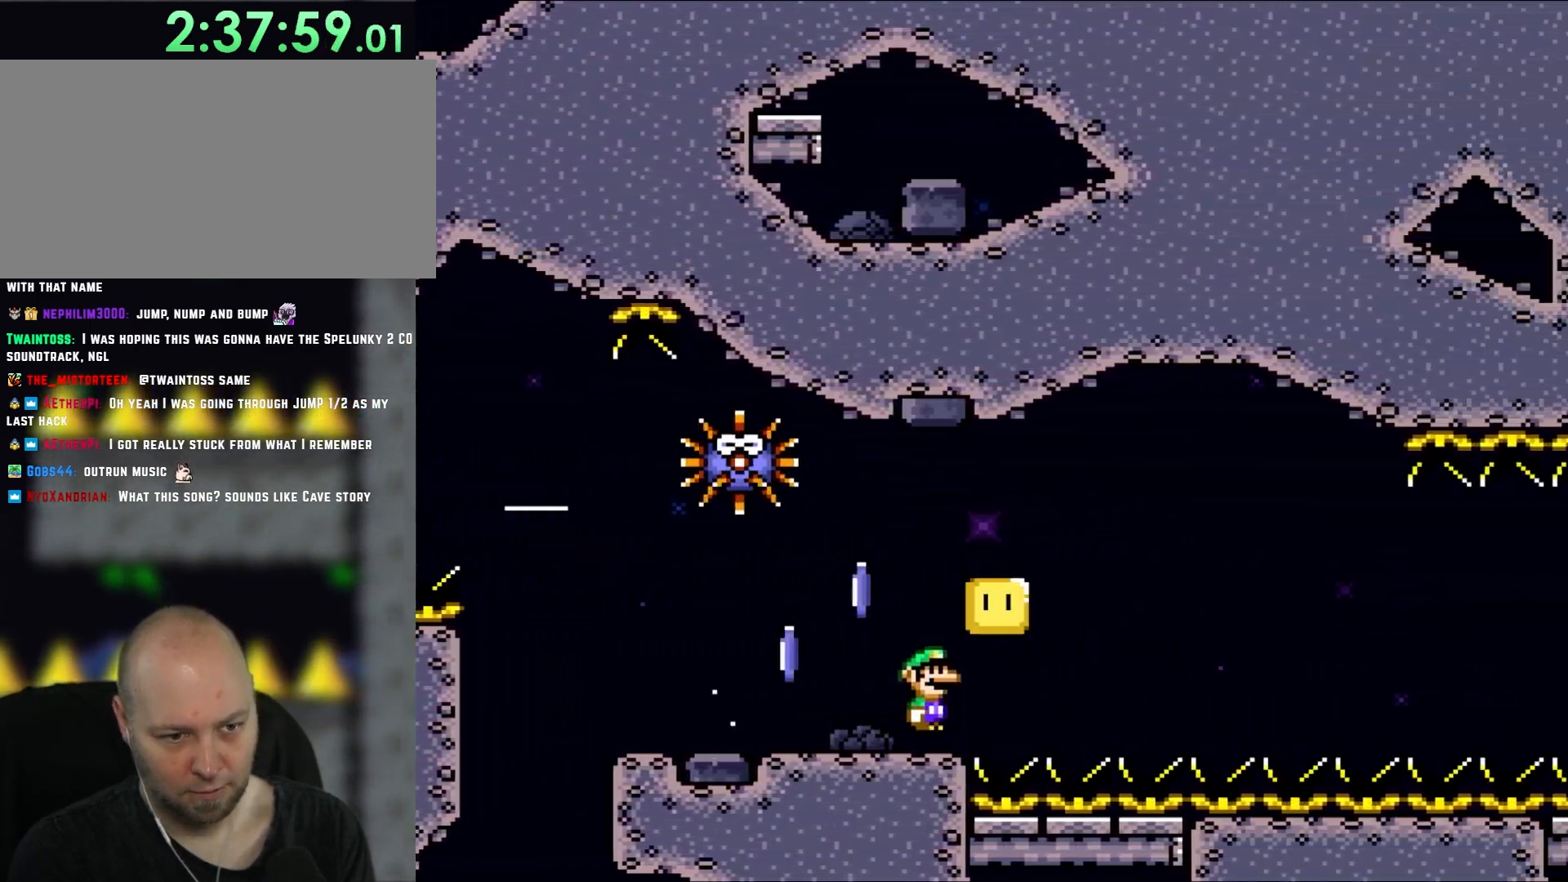
{"dt_ms": 500, "buttons": ["A", "X", "DPAD_RIGHT"], "events": [[100, "A", "down"]]}
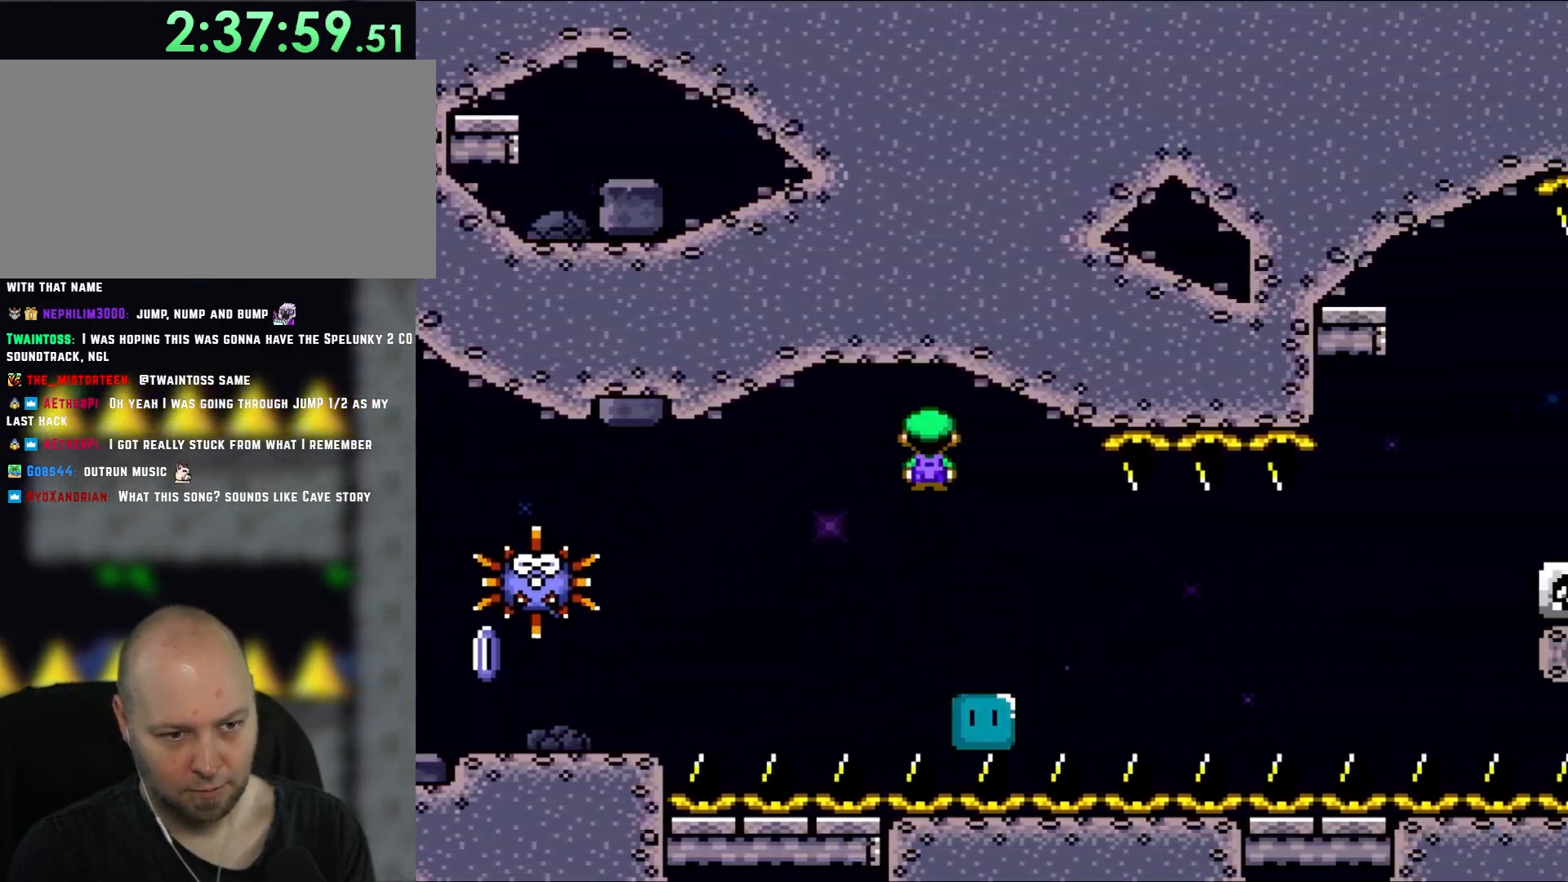
{"dt_ms": 500, "buttons": ["X", "DPAD_RIGHT"], "events": [[167, "A", "up"]]}
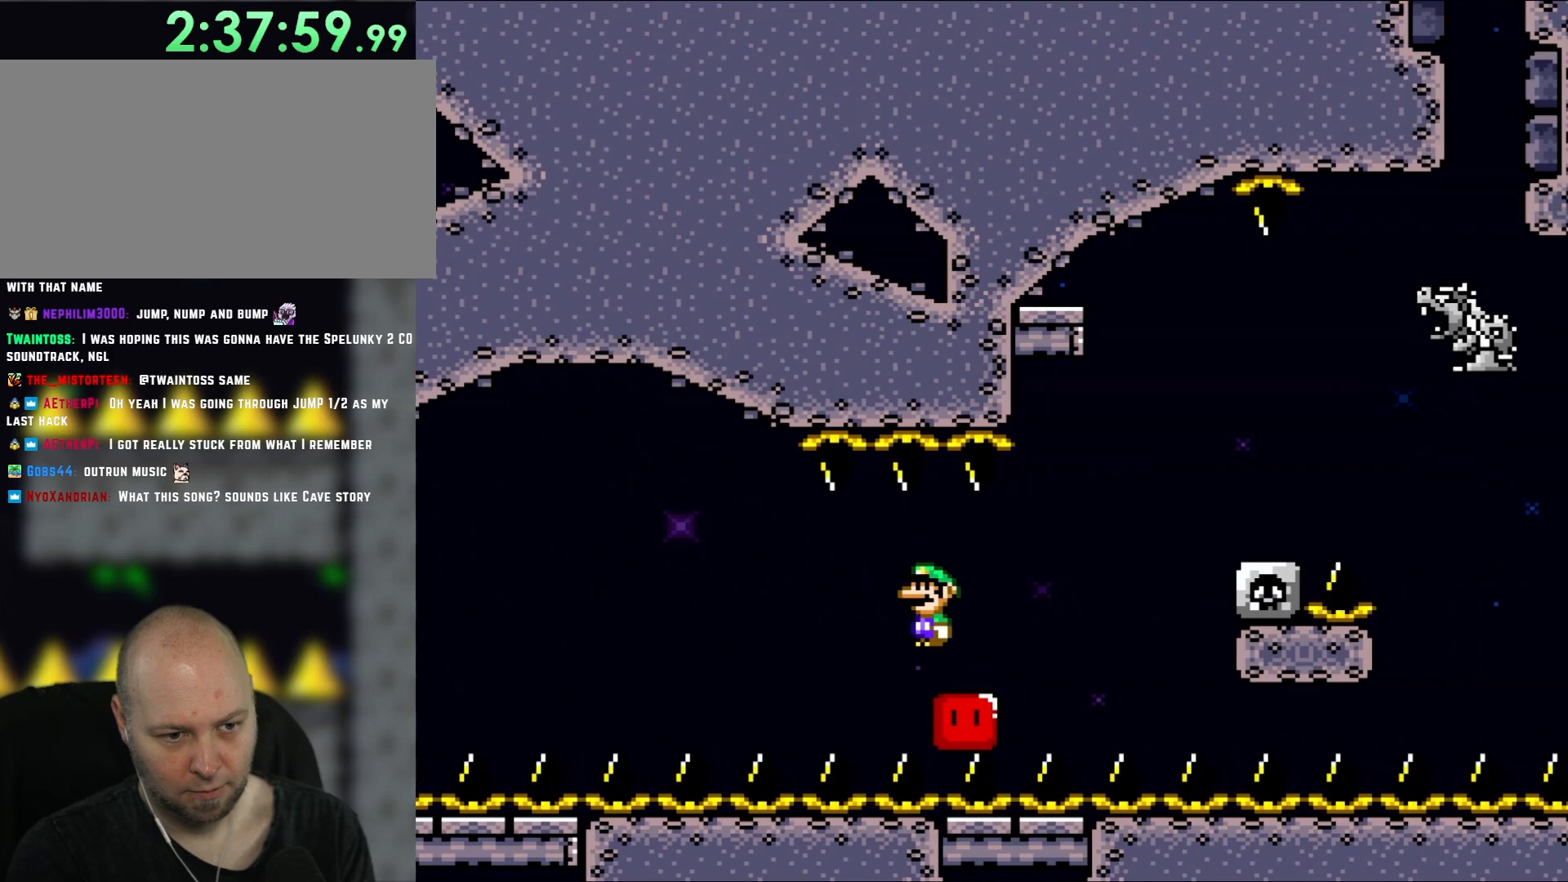
{"dt_ms": 500, "buttons": ["A", "X", "DPAD_RIGHT"], "events": [[383, "A", "down"]]}
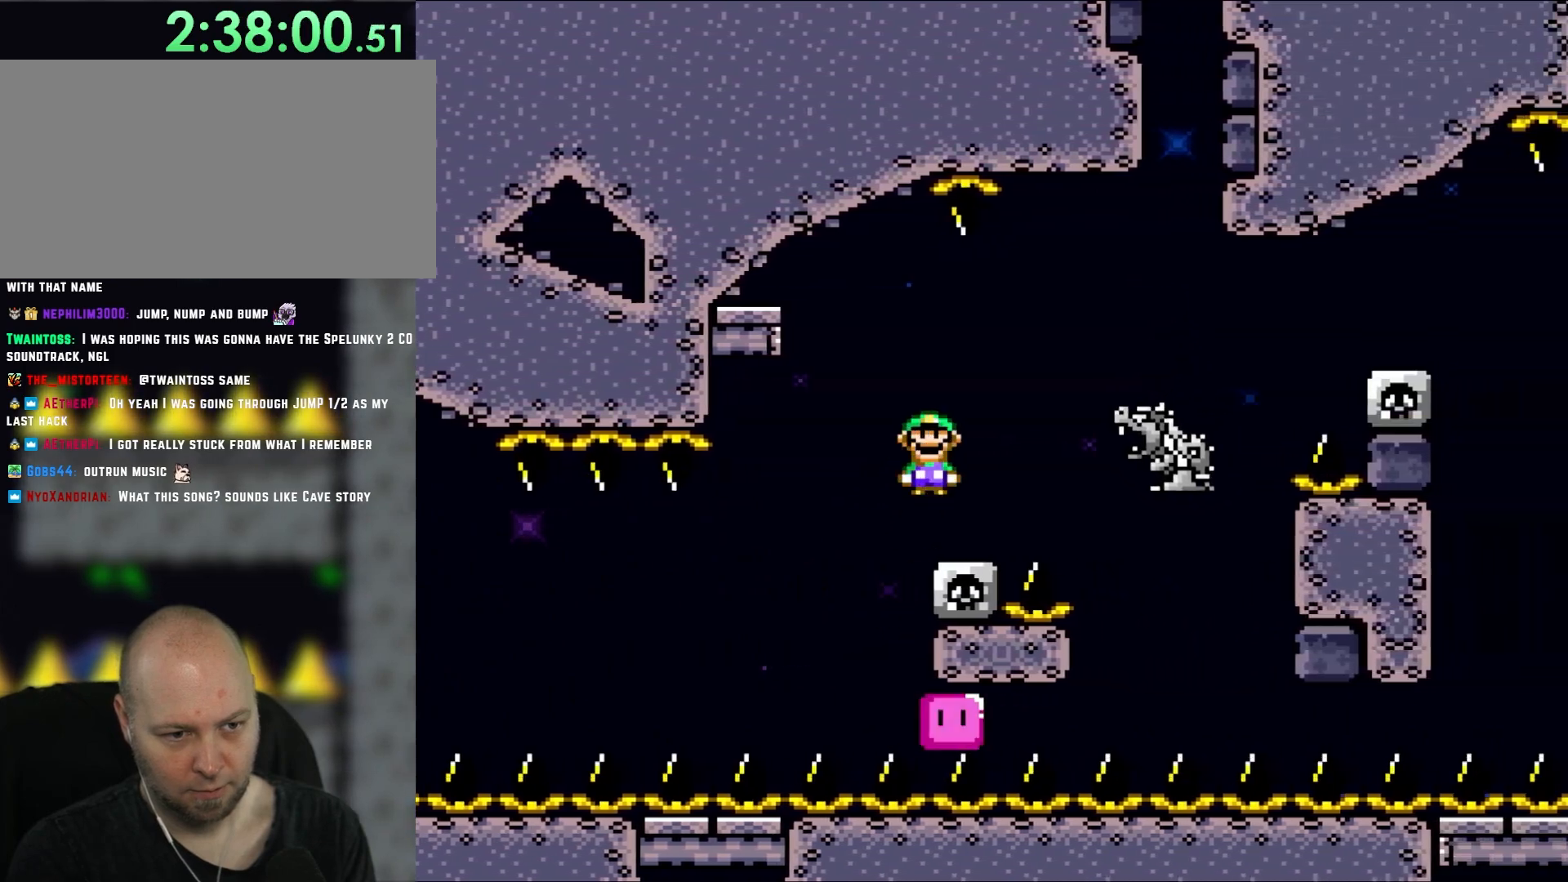
{"dt_ms": 500, "buttons": ["X", "DPAD_RIGHT"], "events": [[150, "A", "up"]]}
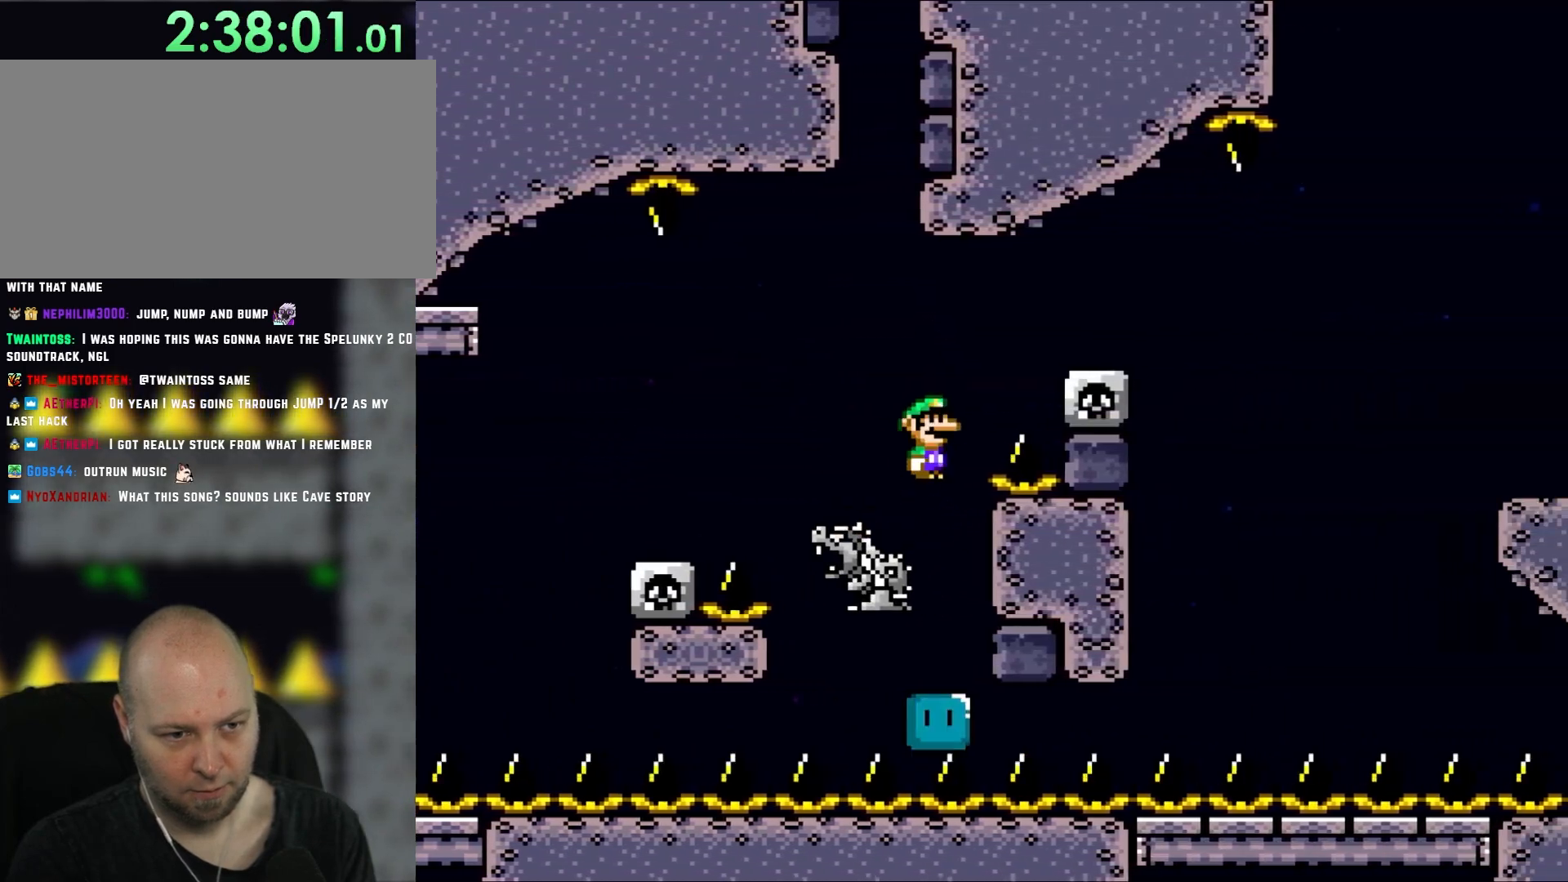
{"dt_ms": 1000, "buttons": ["X", "DPAD_RIGHT"], "events": [[67, "A", "down"], [233, "A", "up"], [767, "A", "down"], [950, "A", "up"]]}
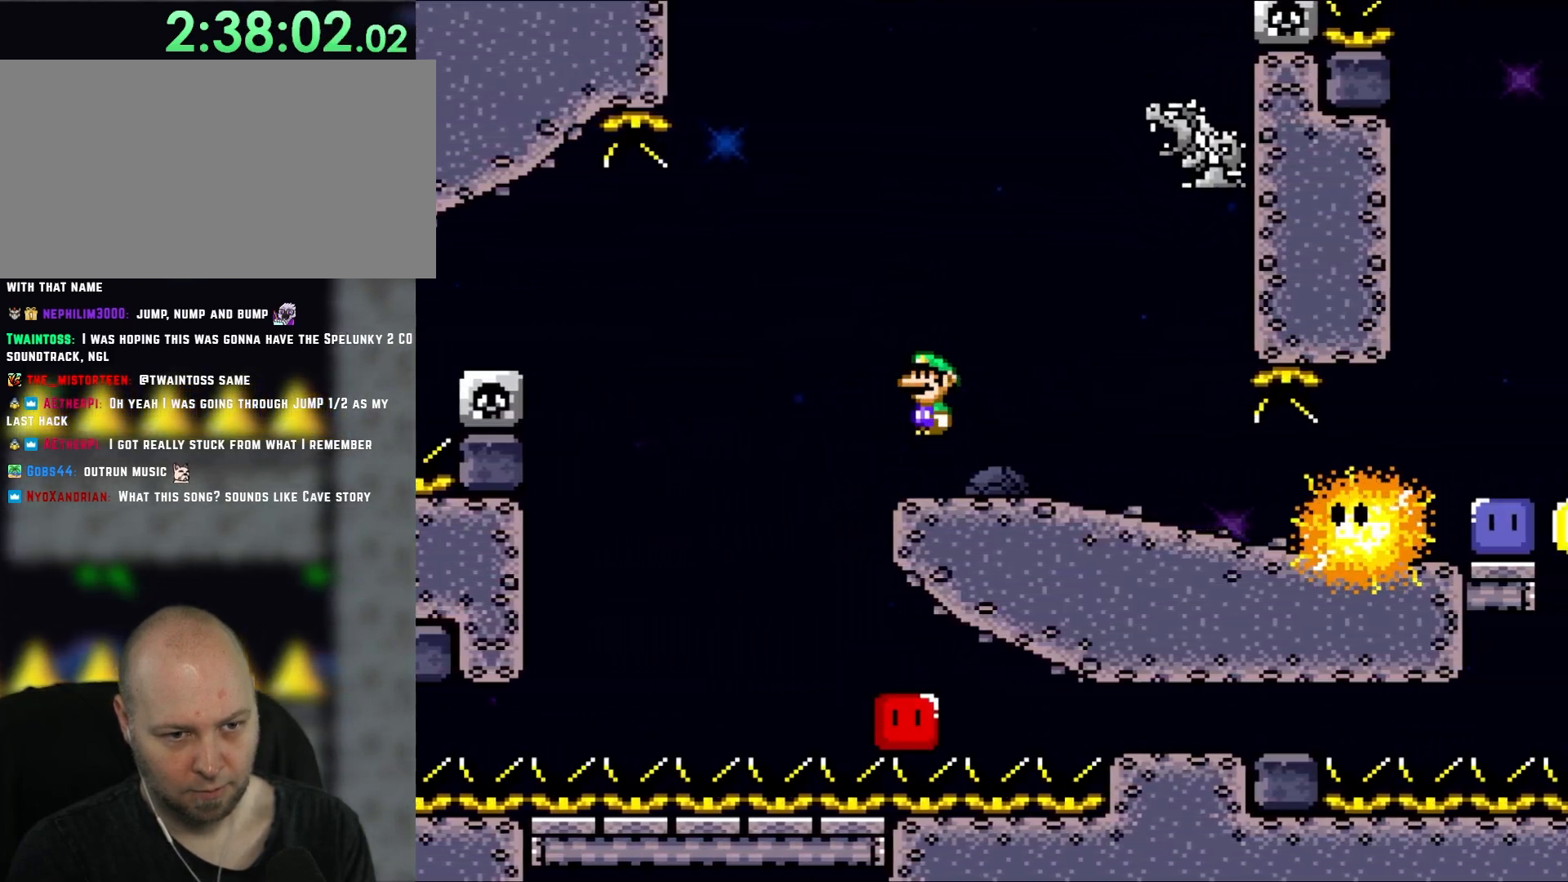
{"dt_ms": 500, "buttons": ["X", "DPAD_DOWN"], "events": [[317, "DPAD_DOWN", "down"], [350, "DPAD_RIGHT", "up"]]}
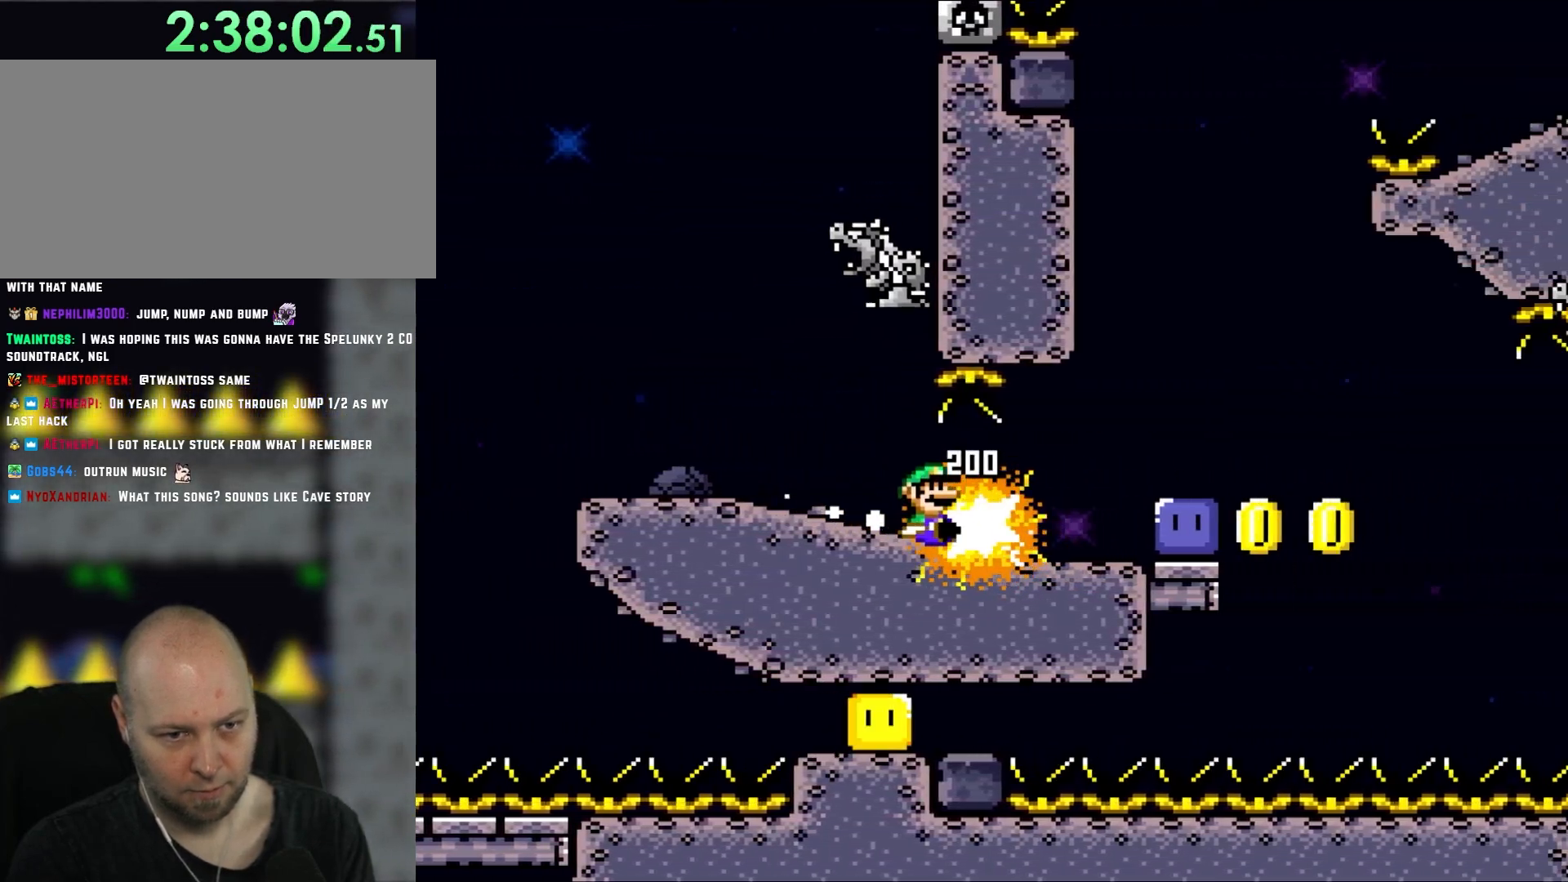
{"dt_ms": 500, "buttons": ["Y", "DPAD_RIGHT"], "events": [[117, "X", "up"], [150, "DPAD_RIGHT", "down"], [183, "DPAD_DOWN", "up"], [450, "Y", "down"]]}
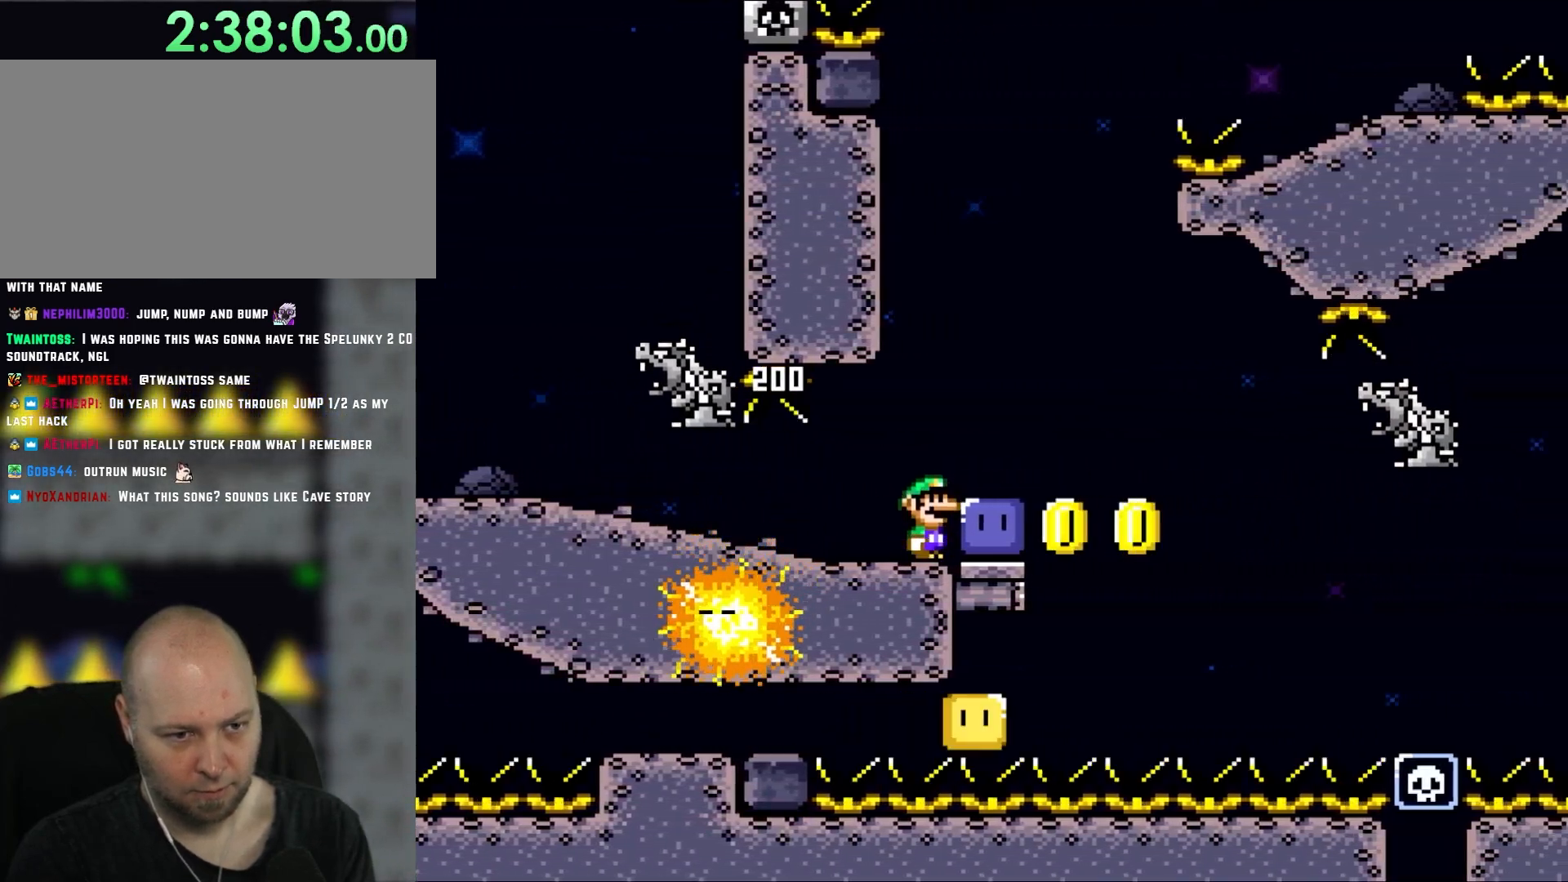
{"dt_ms": 500, "buttons": ["X", "DPAD_RIGHT"], "events": [[67, "Y", "up"], [267, "Y", "down"], [367, "Y", "up"], [483, "X", "down"]]}
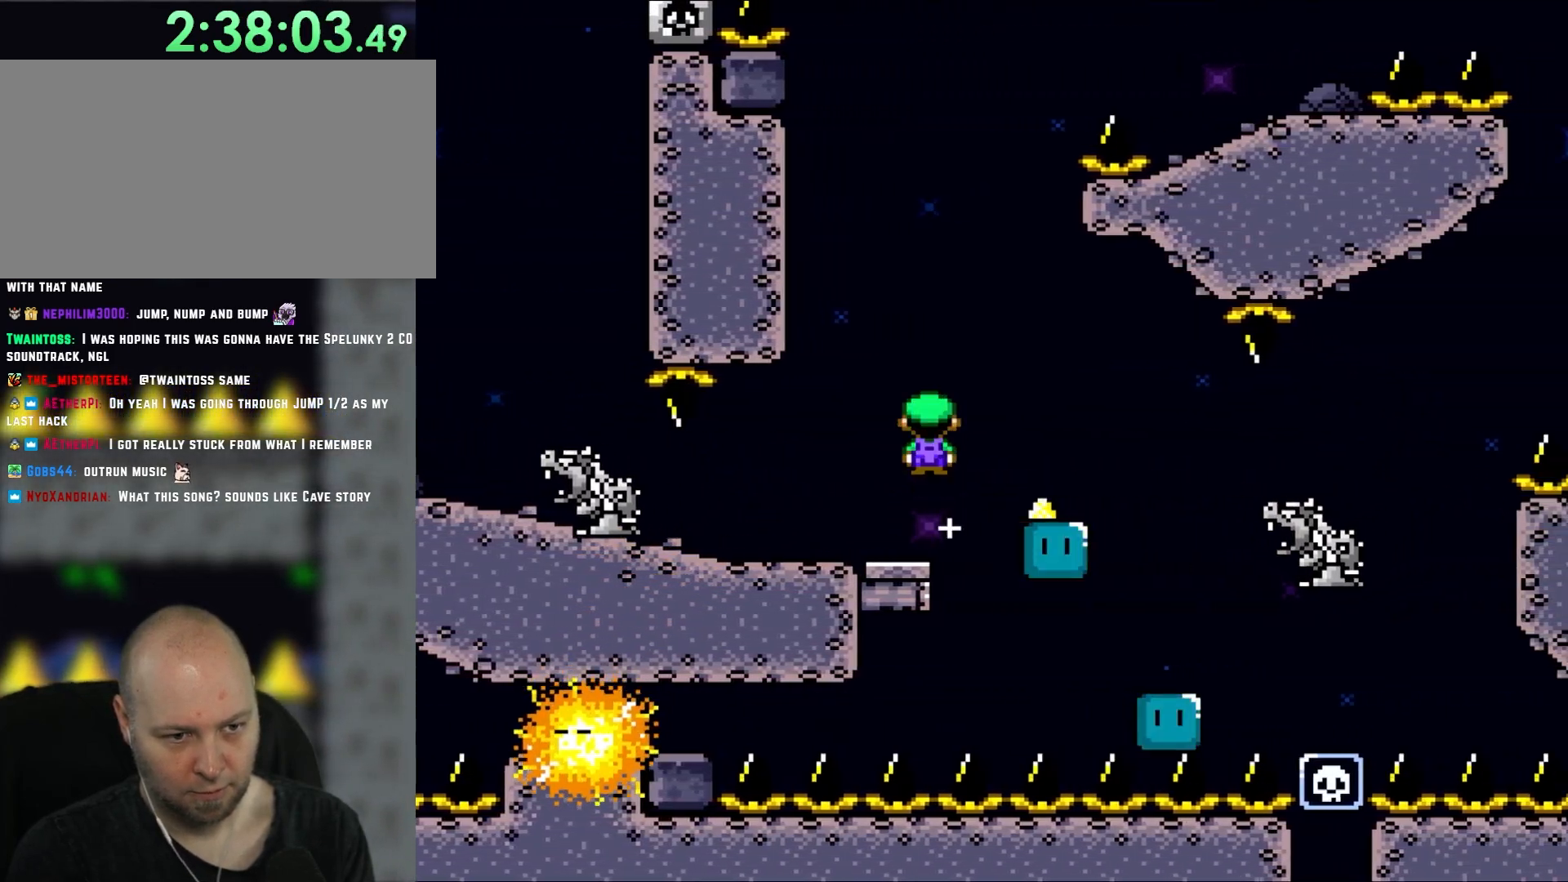
{"dt_ms": 500, "buttons": ["X", "DPAD_RIGHT"], "events": [[33, "A", "down"], [117, "A", "up"], [233, "A", "down"], [500, "A", "up"]]}
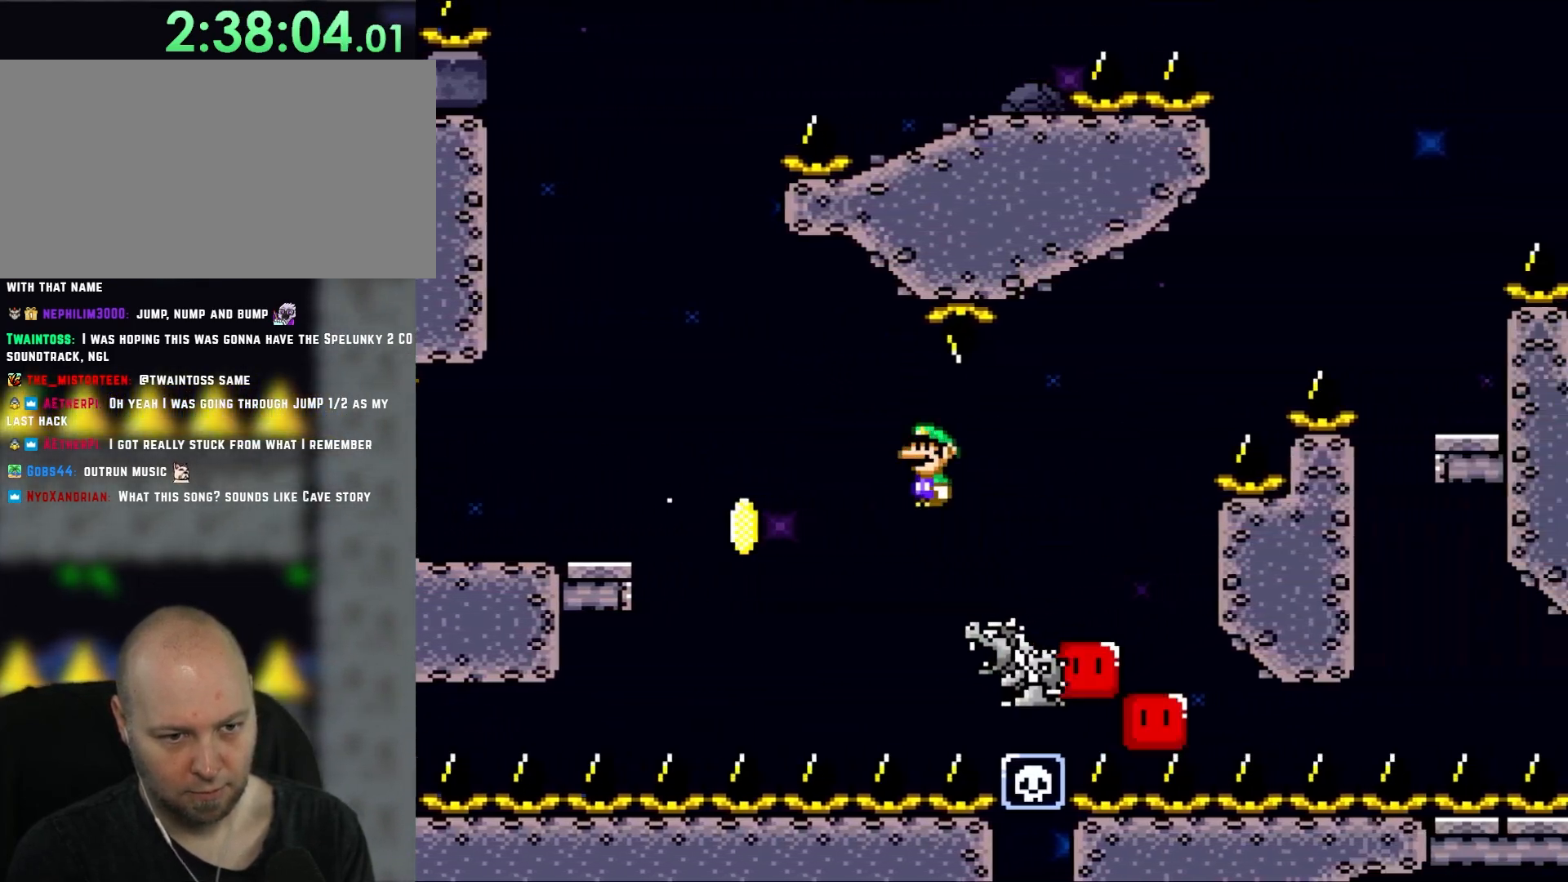
{"dt_ms": 500, "buttons": ["B", "X", "Y", "DPAD_RIGHT"], "events": [[267, "Y", "down"], [283, "B", "down"]]}
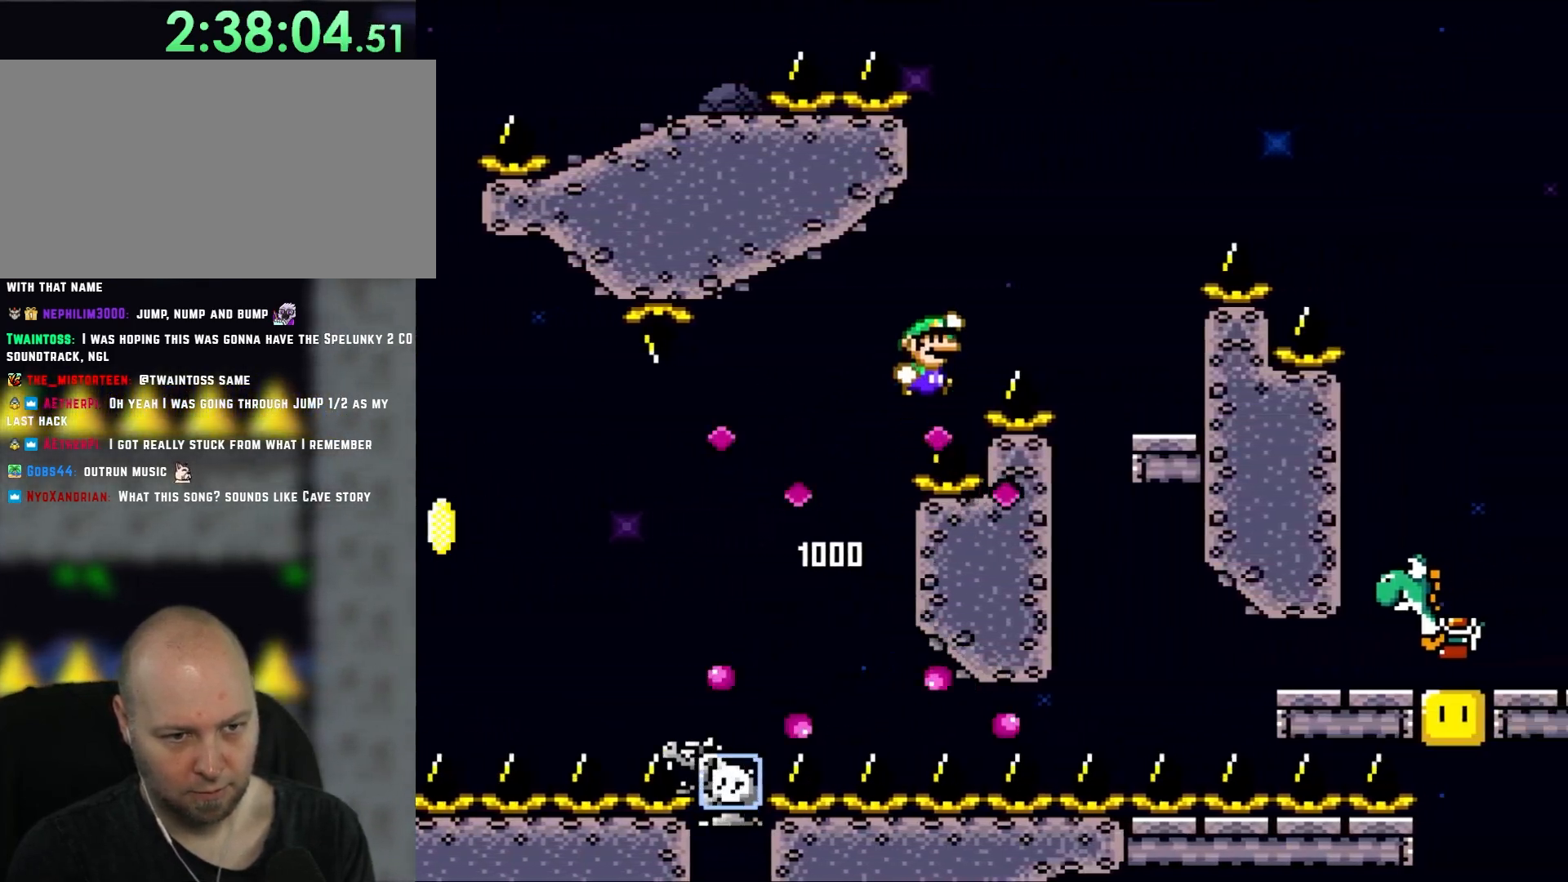
{"dt_ms": 500, "buttons": ["Y", "DPAD_LEFT"], "events": [[267, "B", "up"], [333, "X", "up"], [367, "DPAD_UP", "down"], [400, "DPAD_RIGHT", "up"], [433, "DPAD_LEFT", "down"], [450, "DPAD_UP", "up"]]}
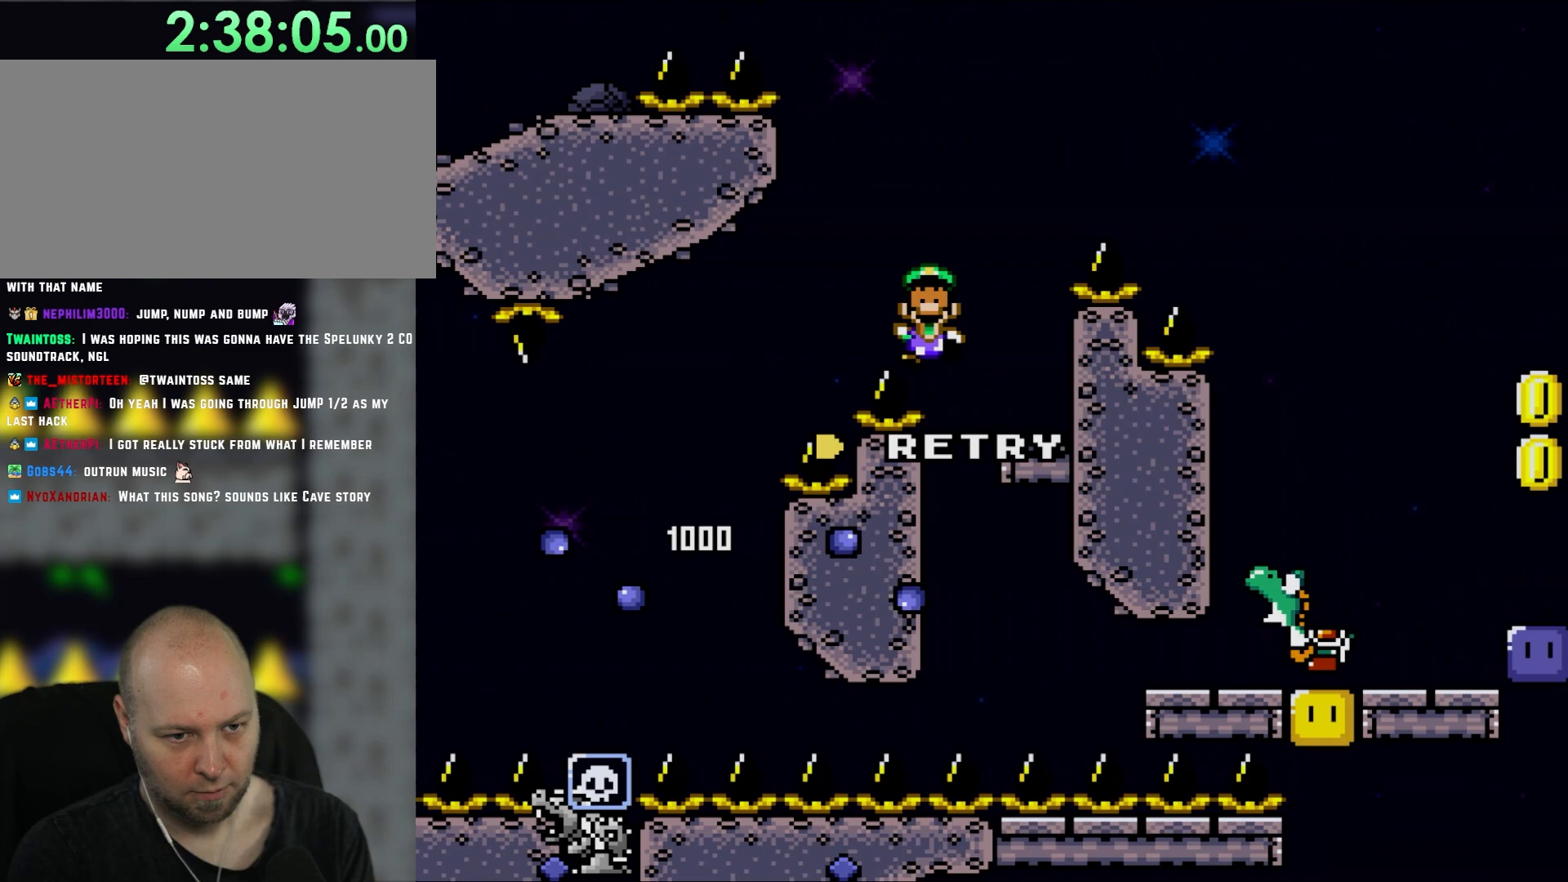
{"dt_ms": 500, "buttons": ["Y"], "events": [[17, "B", "down"], [17, "DPAD_UP", "down"], [117, "DPAD_LEFT", "up"], [117, "DPAD_UP", "up"], [200, "B", "up"], [333, "Y", "up"], [483, "Y", "down"]]}
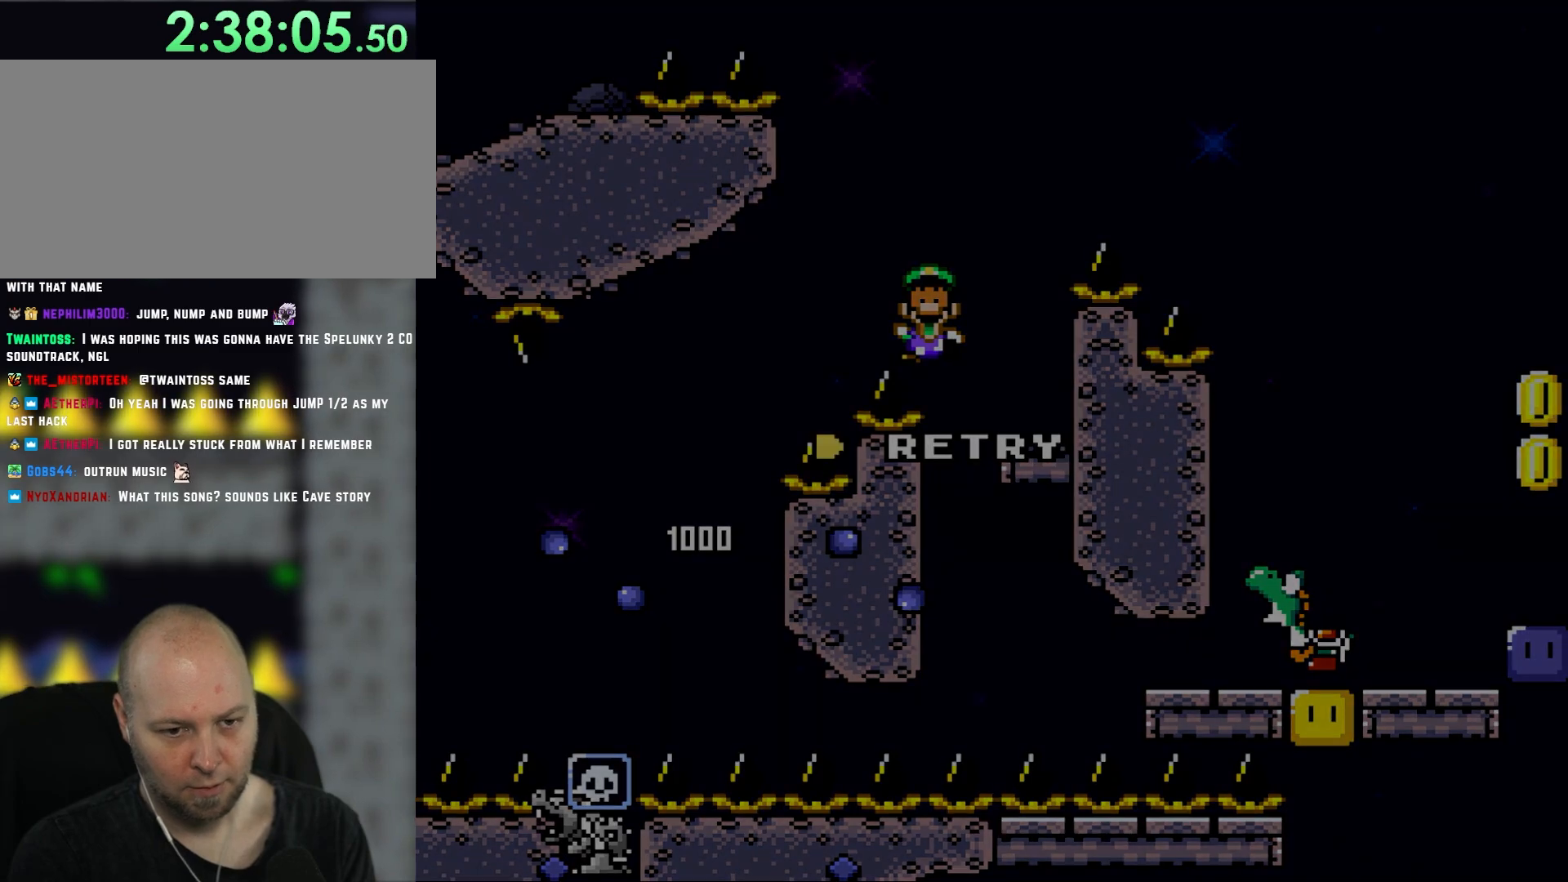
{"dt_ms": 500, "buttons": [], "events": [[333, "Y", "up"]]}